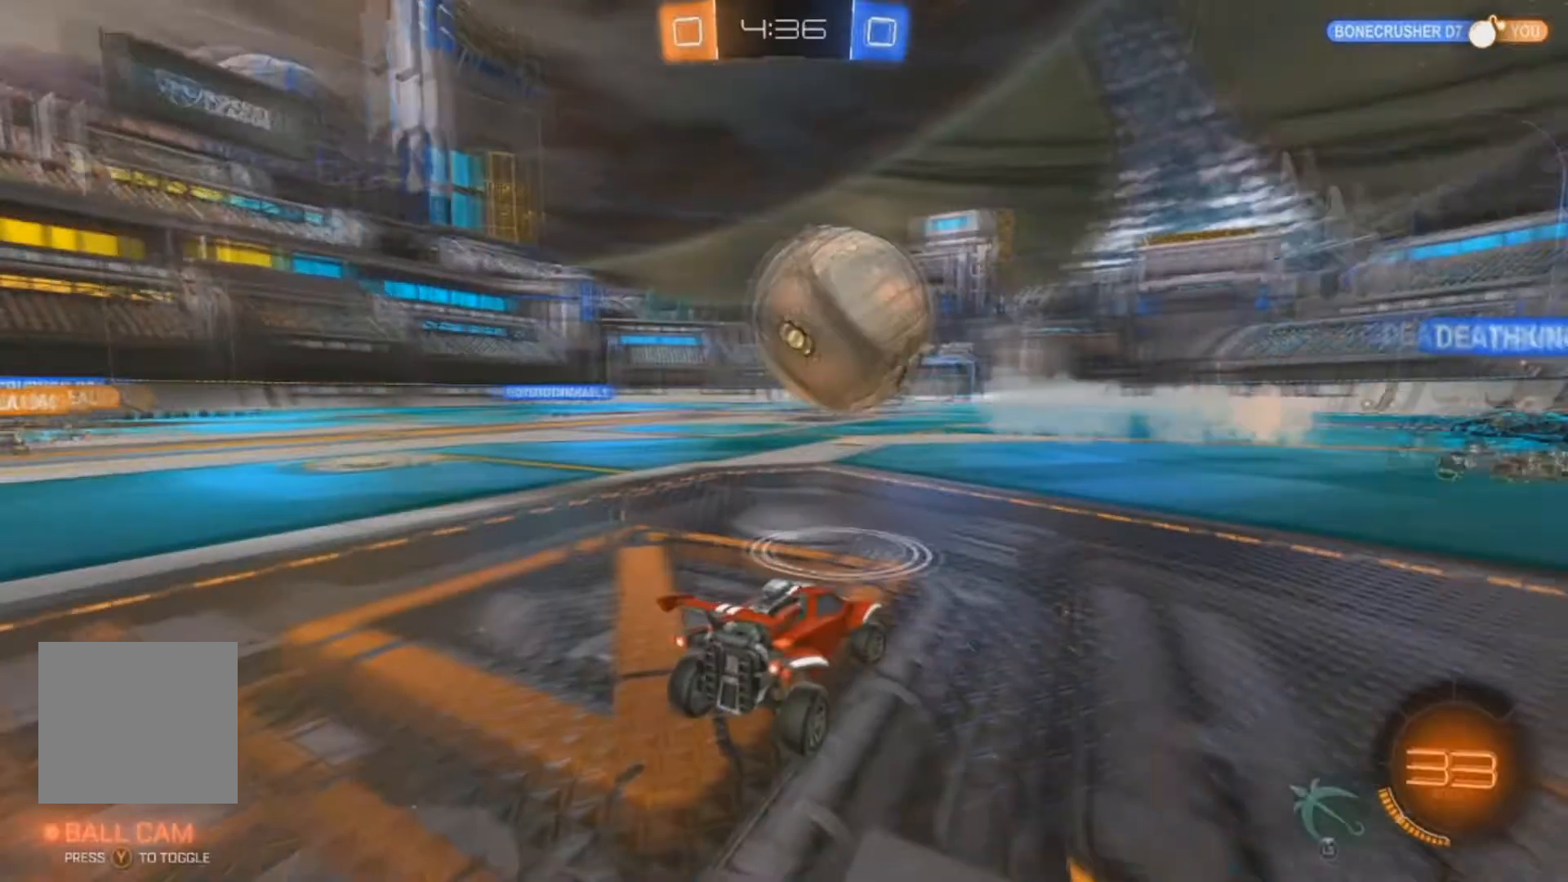
Gameplay with a controller (Xbox layout); each line is a JSON object with the inputs held at the frame after it. "events" lists button and stick changes between this image and that frame as [ms after this image, input, new state], when the widget could be followed in between.
{"buttons": ["R2"], "left_stick": "right", "right_stick": "center", "events": []}
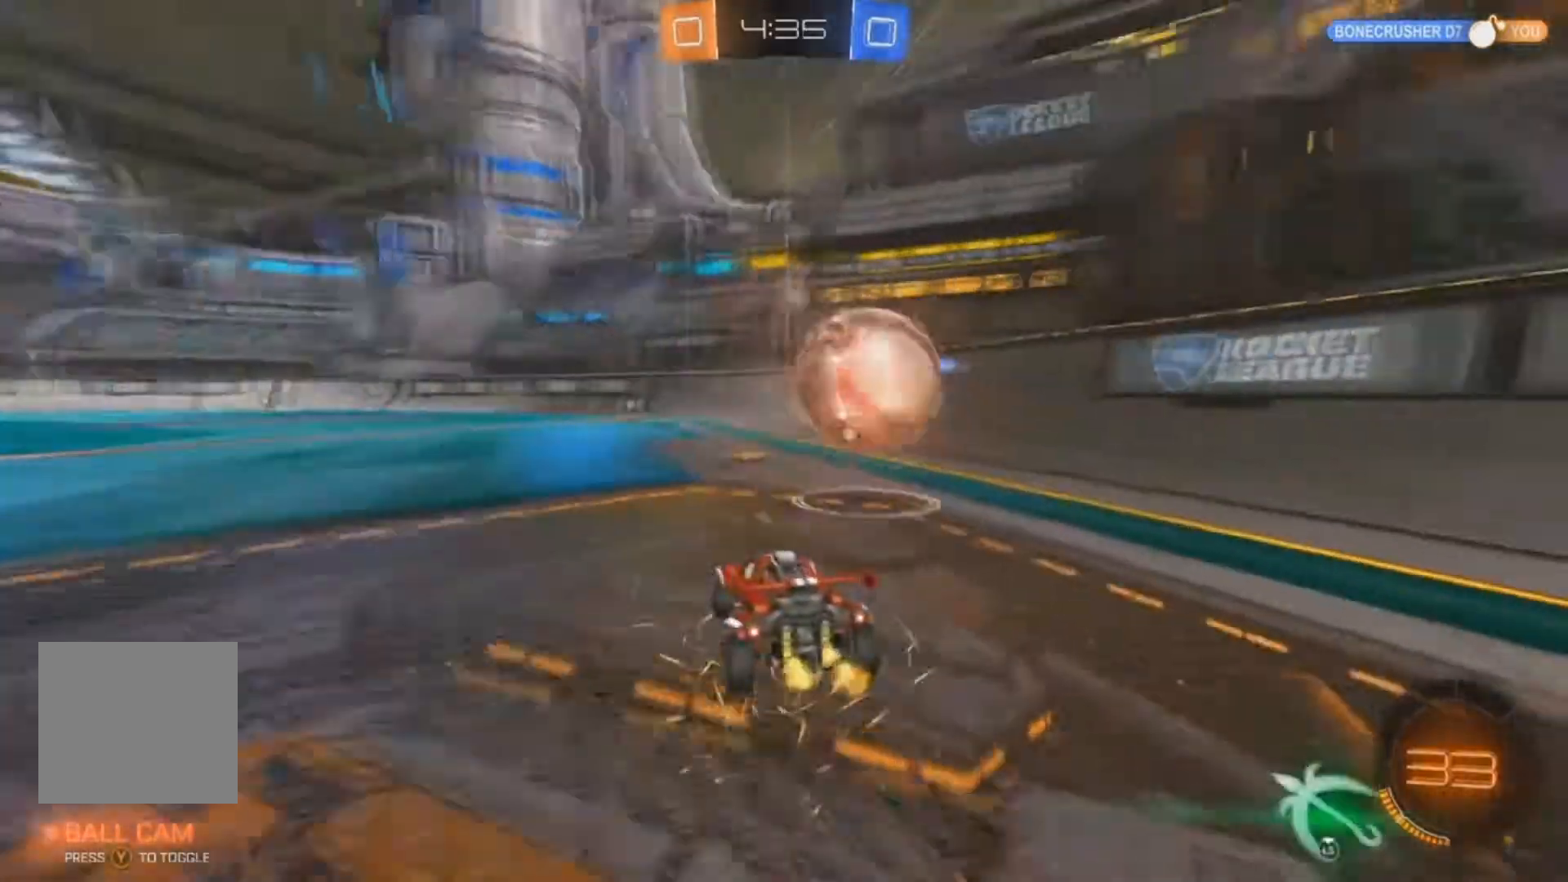
{"buttons": ["R2"], "left_stick": "right", "right_stick": "center", "events": [[400, "left_stick", "center"], [500, "left_stick", "right"]]}
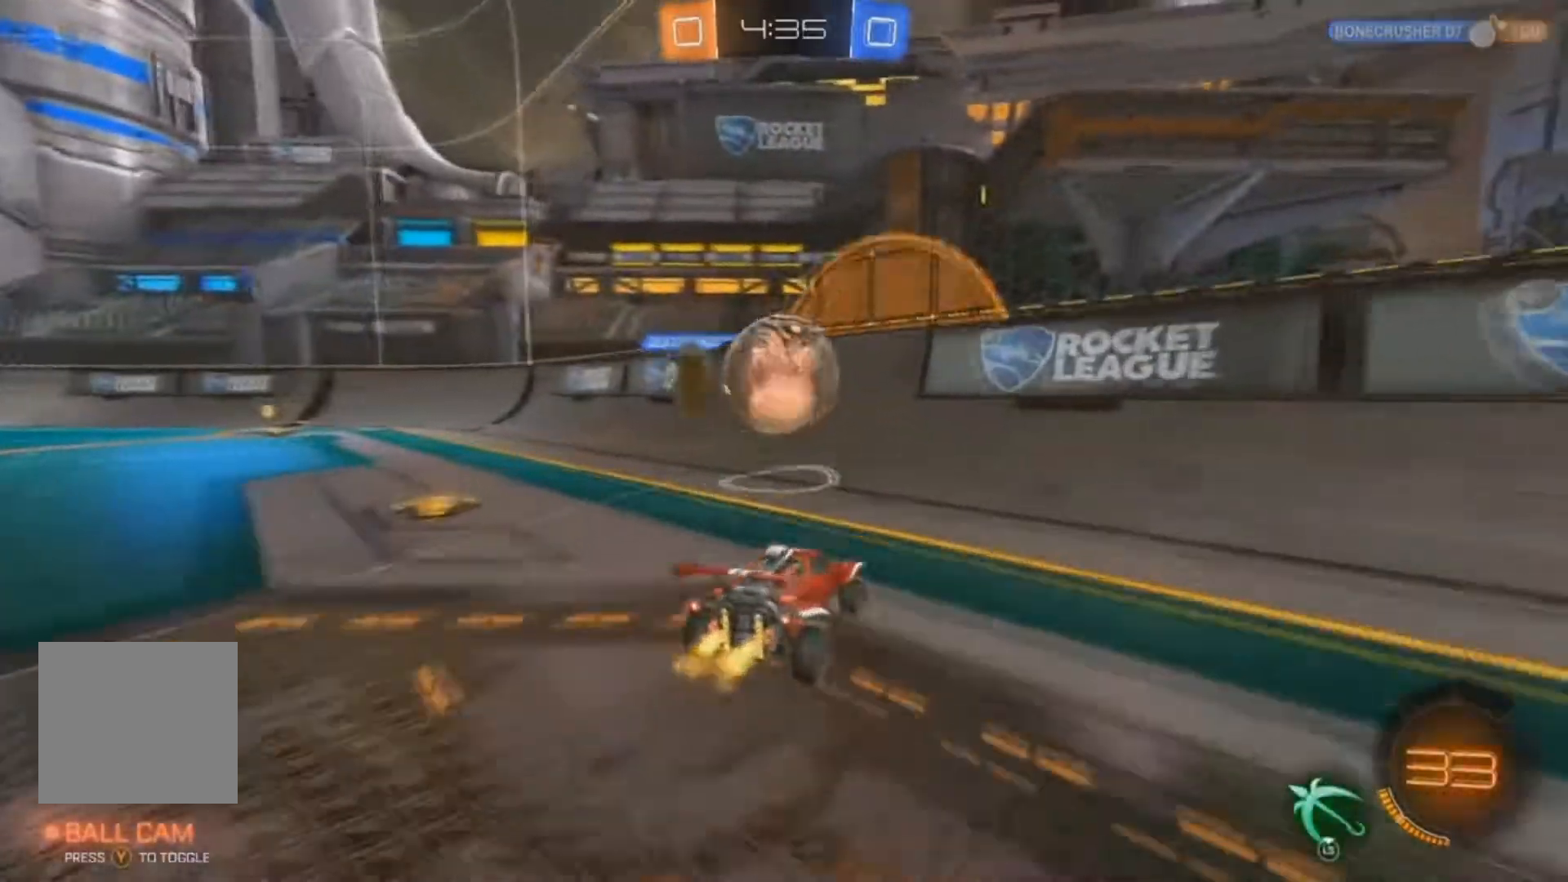
{"buttons": ["R2"], "left_stick": "left", "right_stick": "center", "events": [[133, "left_stick", "left"], [333, "left_stick", "center"], [500, "left_stick", "left"]]}
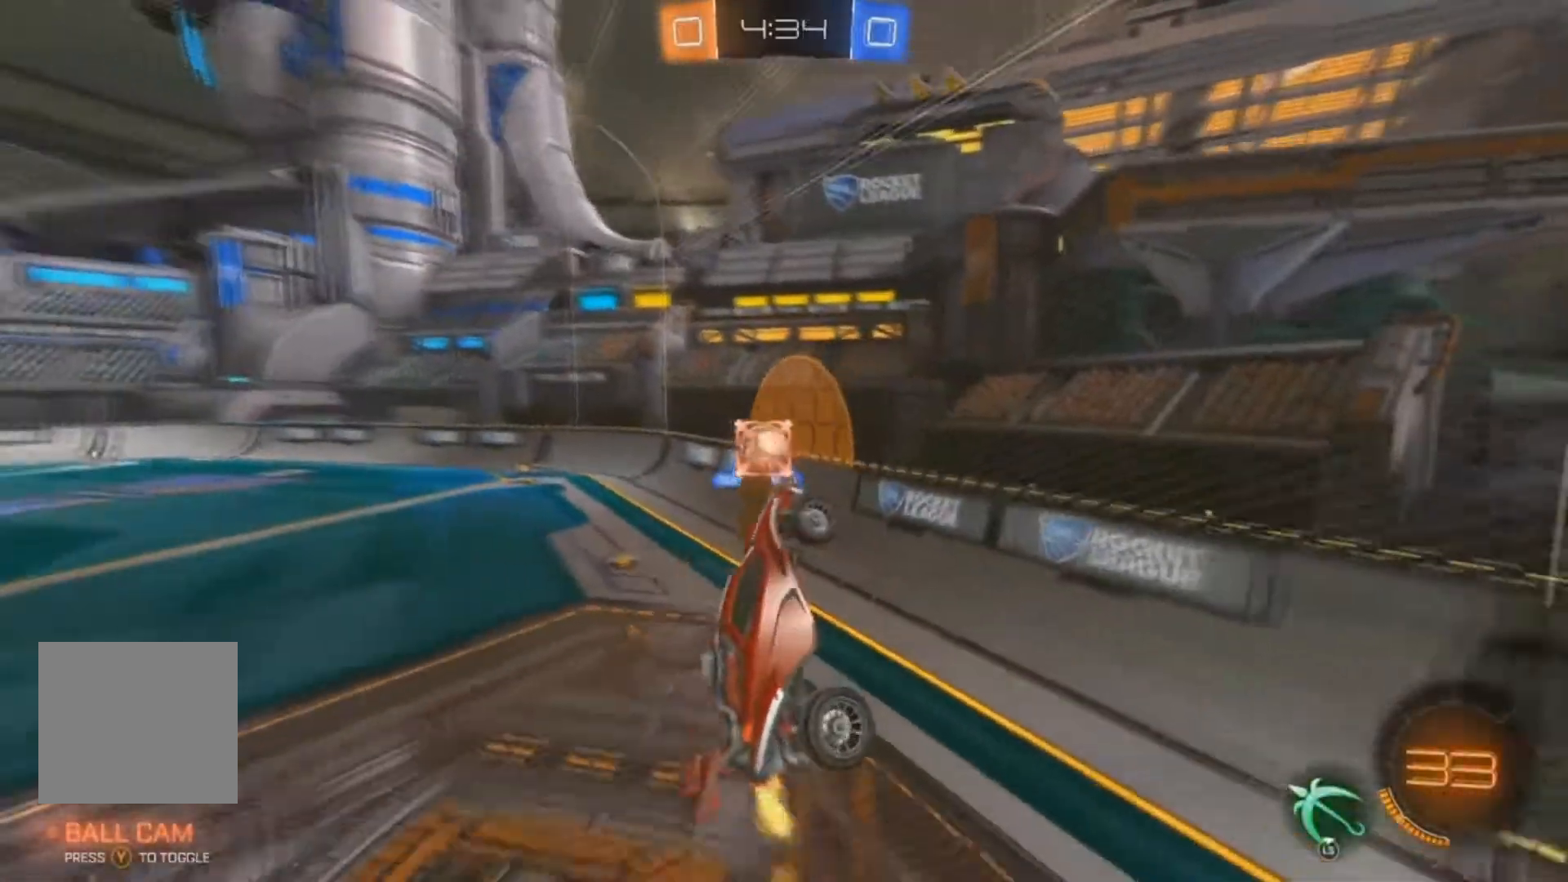
{"buttons": ["R2"], "left_stick": "center", "right_stick": "center", "events": [[200, "left_stick", "up-left"], [400, "L2", "down"], [400, "left_stick", "center"], [467, "L2", "up"]]}
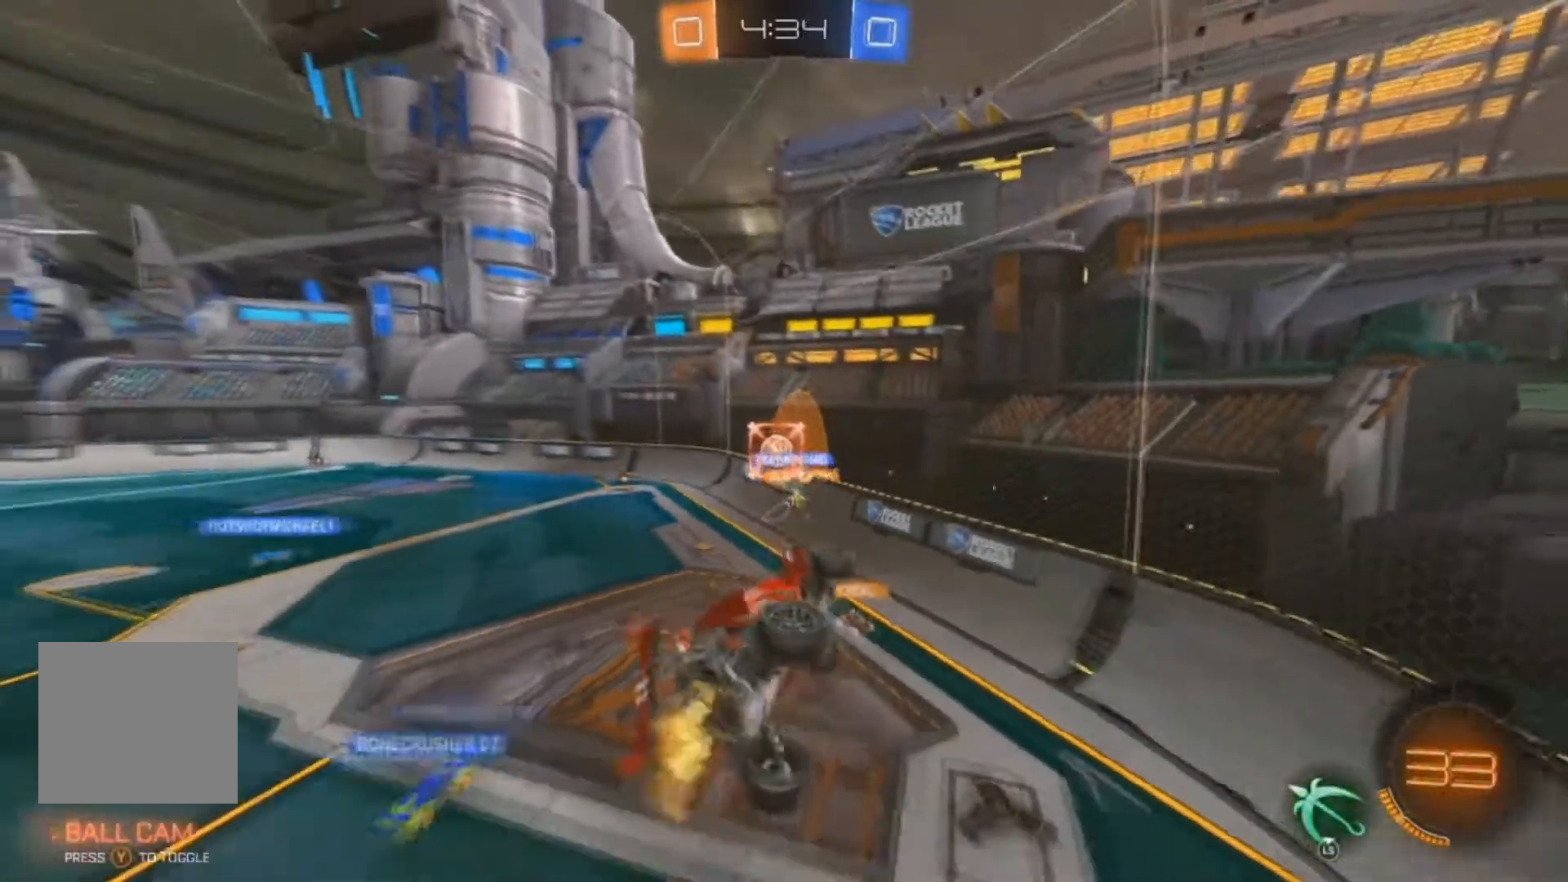
{"buttons": ["R2"], "left_stick": "center", "right_stick": "center", "events": []}
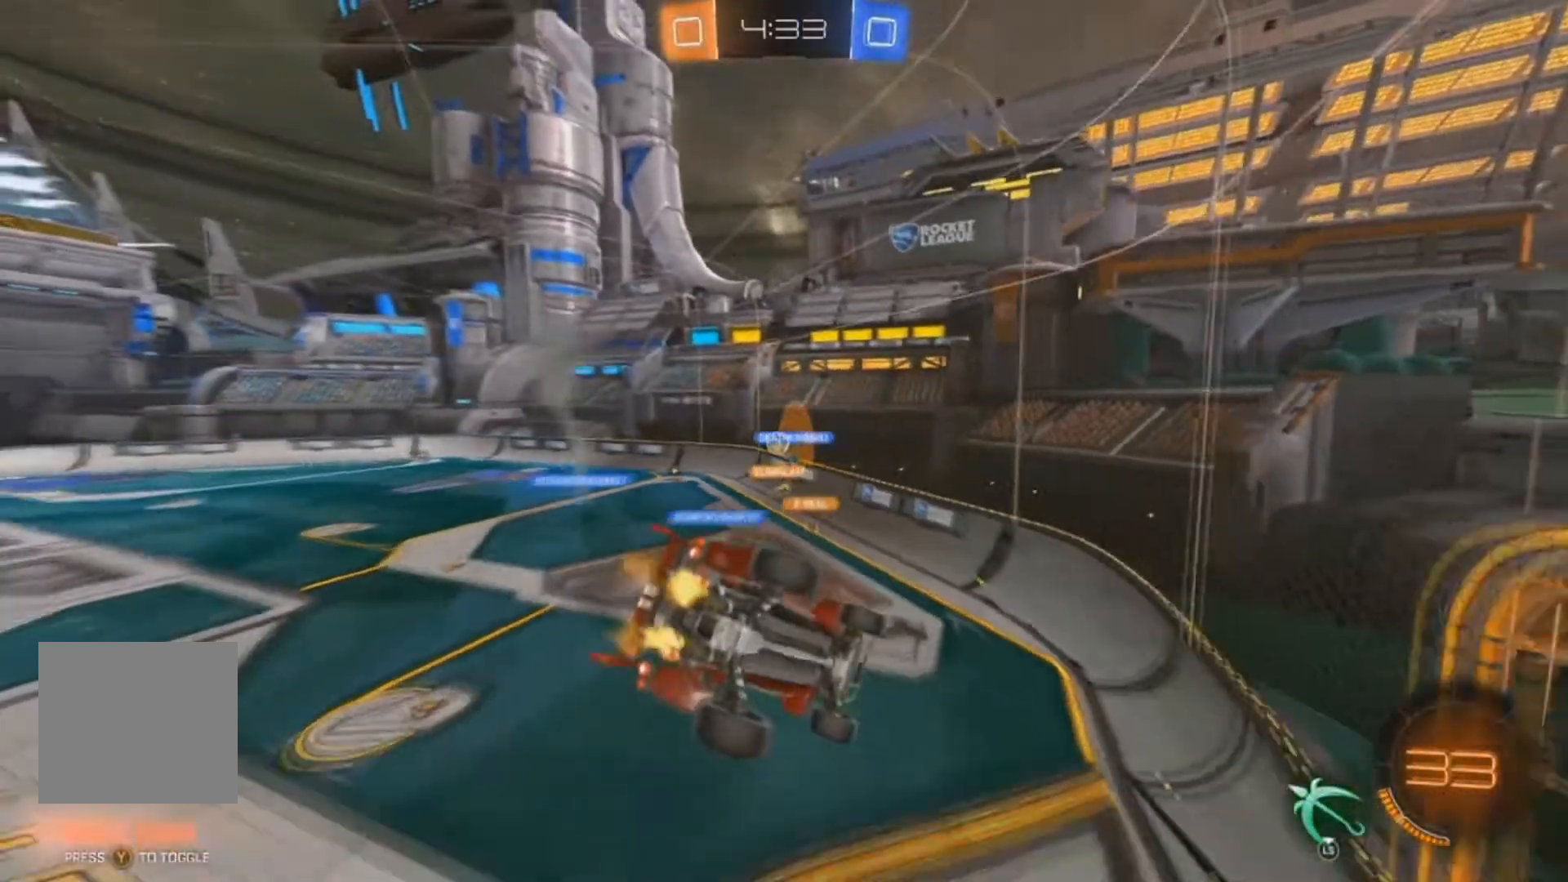
{"buttons": ["R2"], "left_stick": "left", "right_stick": "center"}
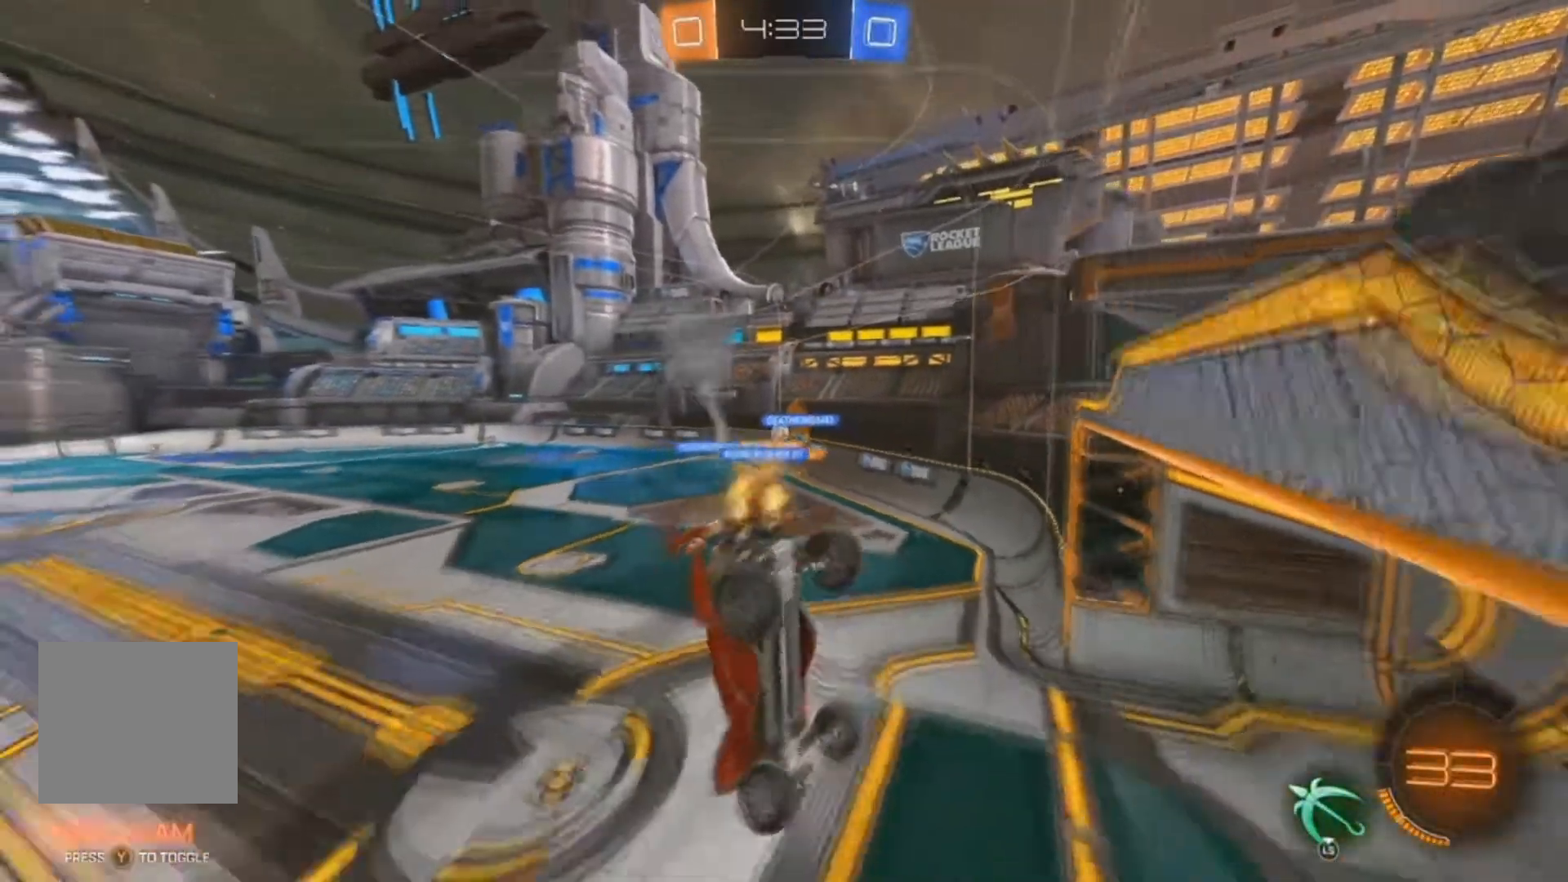
{"buttons": ["R2"], "left_stick": "right", "right_stick": "center"}
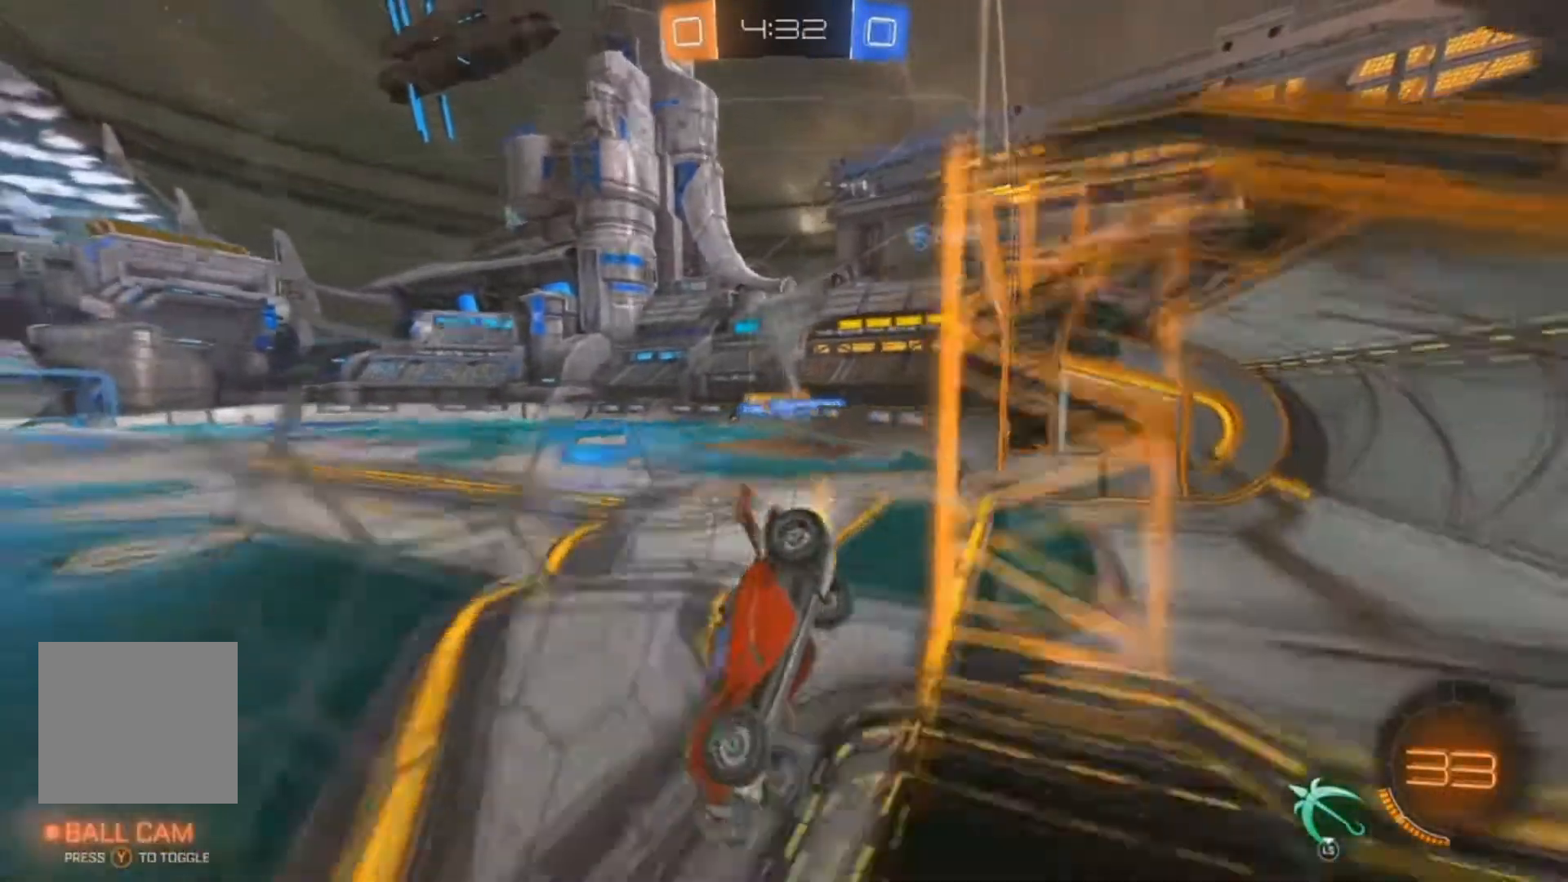
{"buttons": ["X", "R2"], "left_stick": "right", "right_stick": "center", "events": [[433, "X", "down"]]}
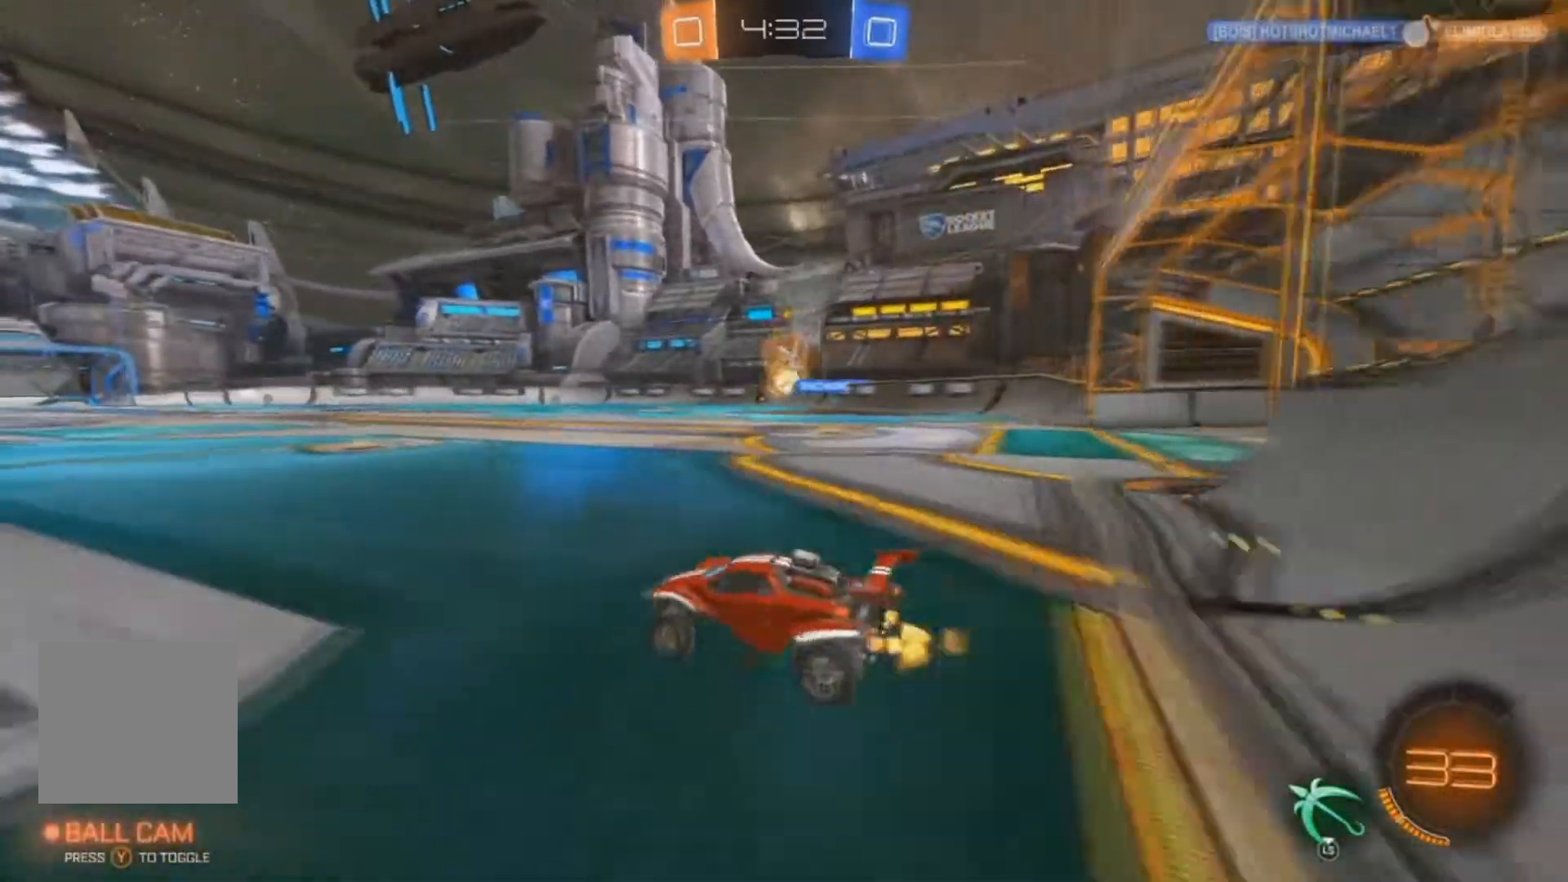
{"buttons": ["B", "R2"], "left_stick": "center", "right_stick": "center", "events": [[33, "B", "down"], [33, "X", "up"], [267, "B", "up"], [267, "left_stick", "center"], [333, "left_stick", "left"], [467, "B", "down"], [500, "left_stick", "center"]]}
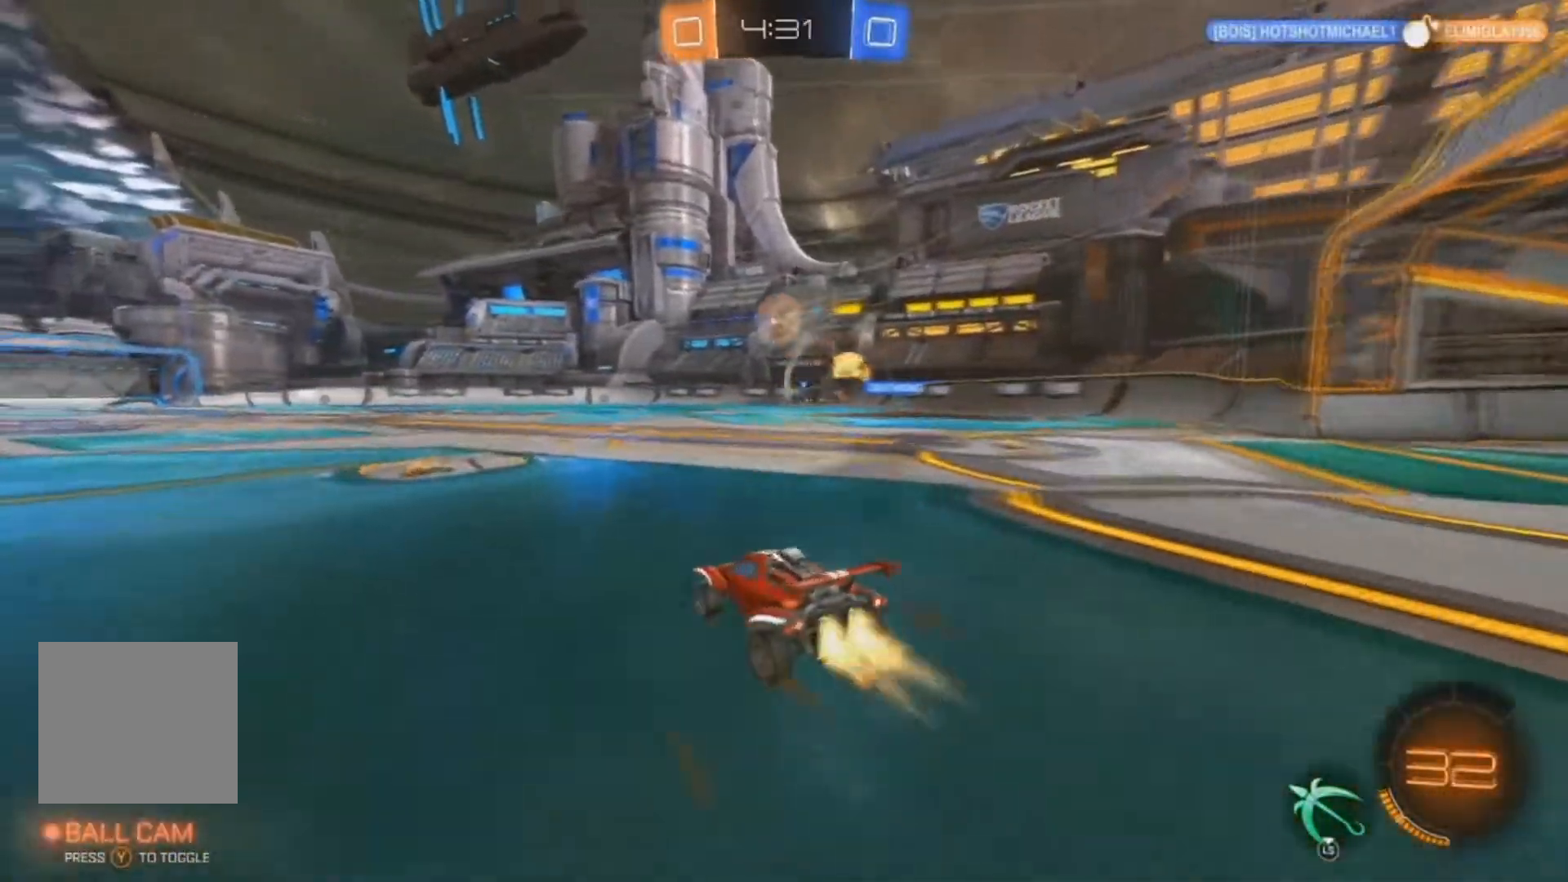
{"buttons": ["A", "B", "X", "R2"], "left_stick": "up-left", "right_stick": "center", "events": [[233, "A", "down"], [233, "left_stick", "right"], [333, "A", "up"], [333, "X", "down"], [333, "left_stick", "up-left"], [433, "A", "down"]]}
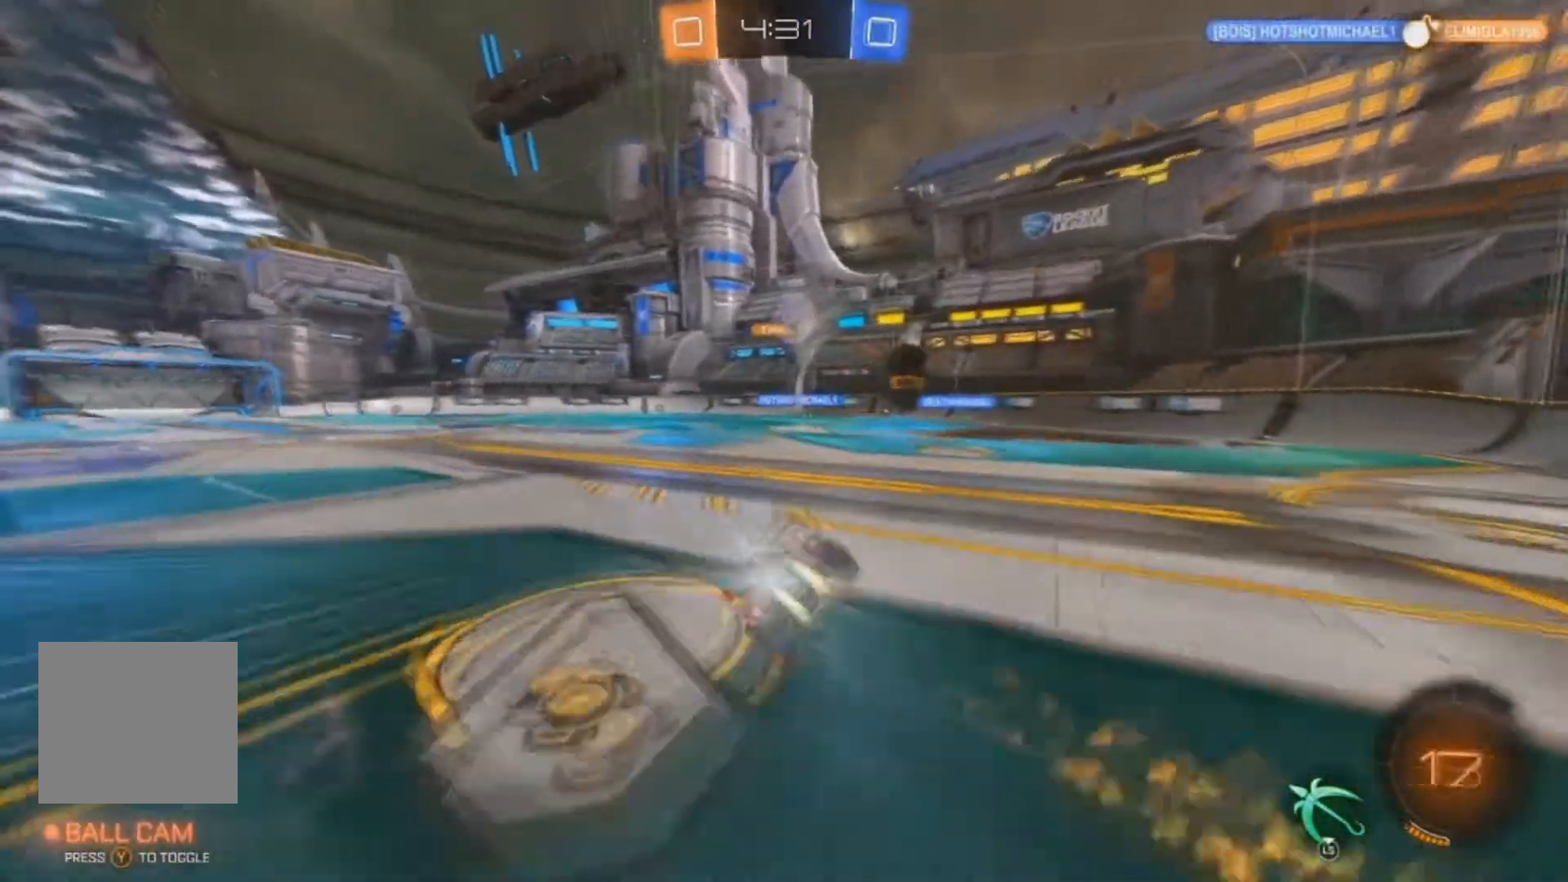
{"buttons": ["R2"], "left_stick": "up-left", "right_stick": "center", "events": [[67, "A", "up"], [100, "B", "up"], [433, "X", "up"]]}
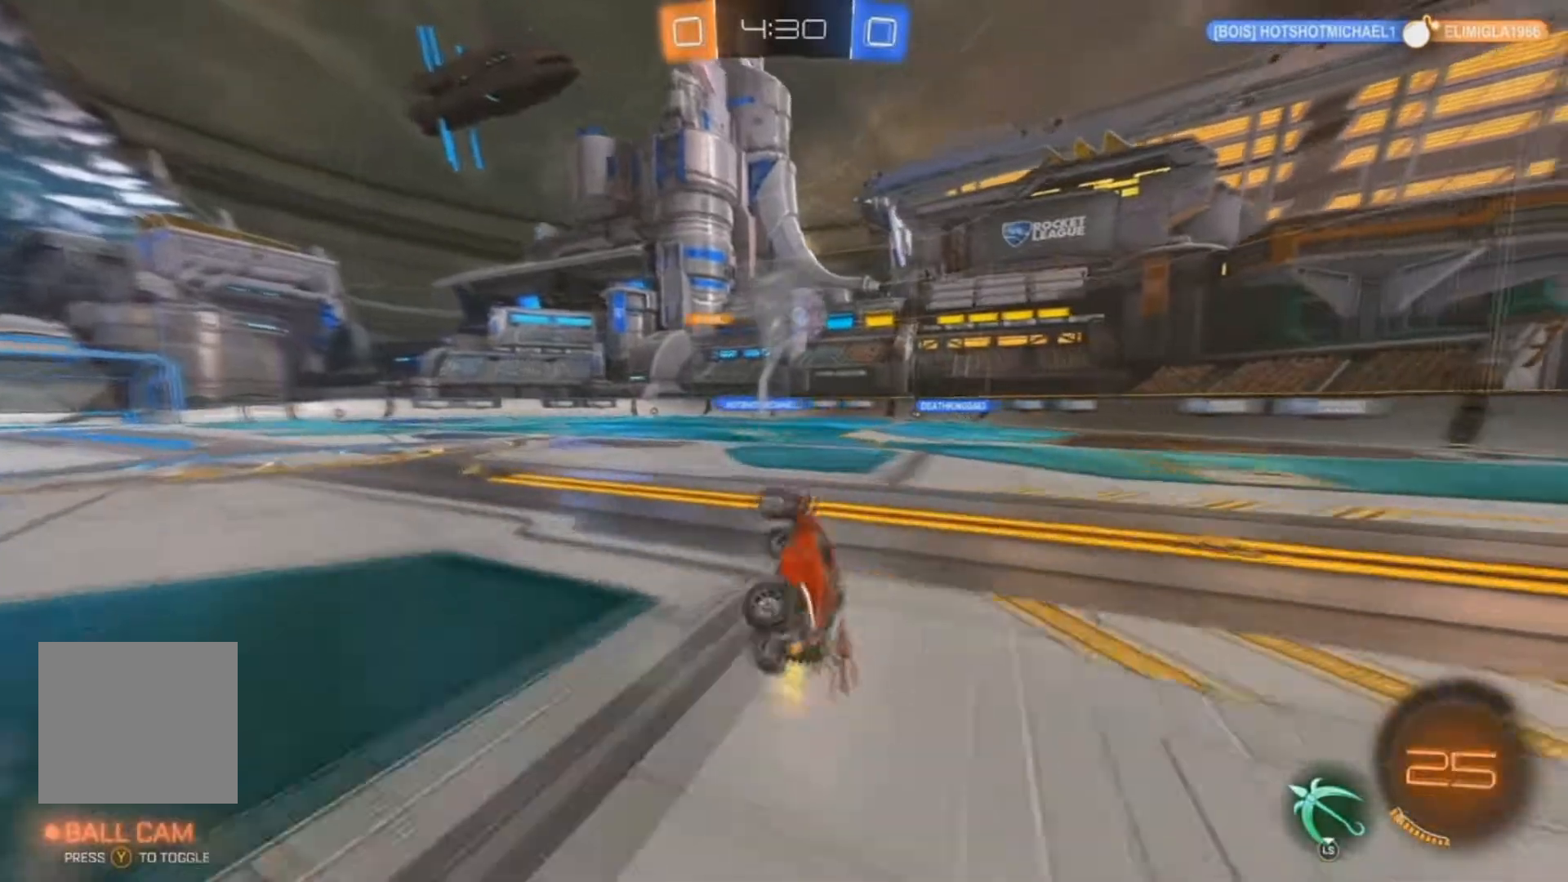
{"buttons": ["R2"], "left_stick": "right", "right_stick": "center"}
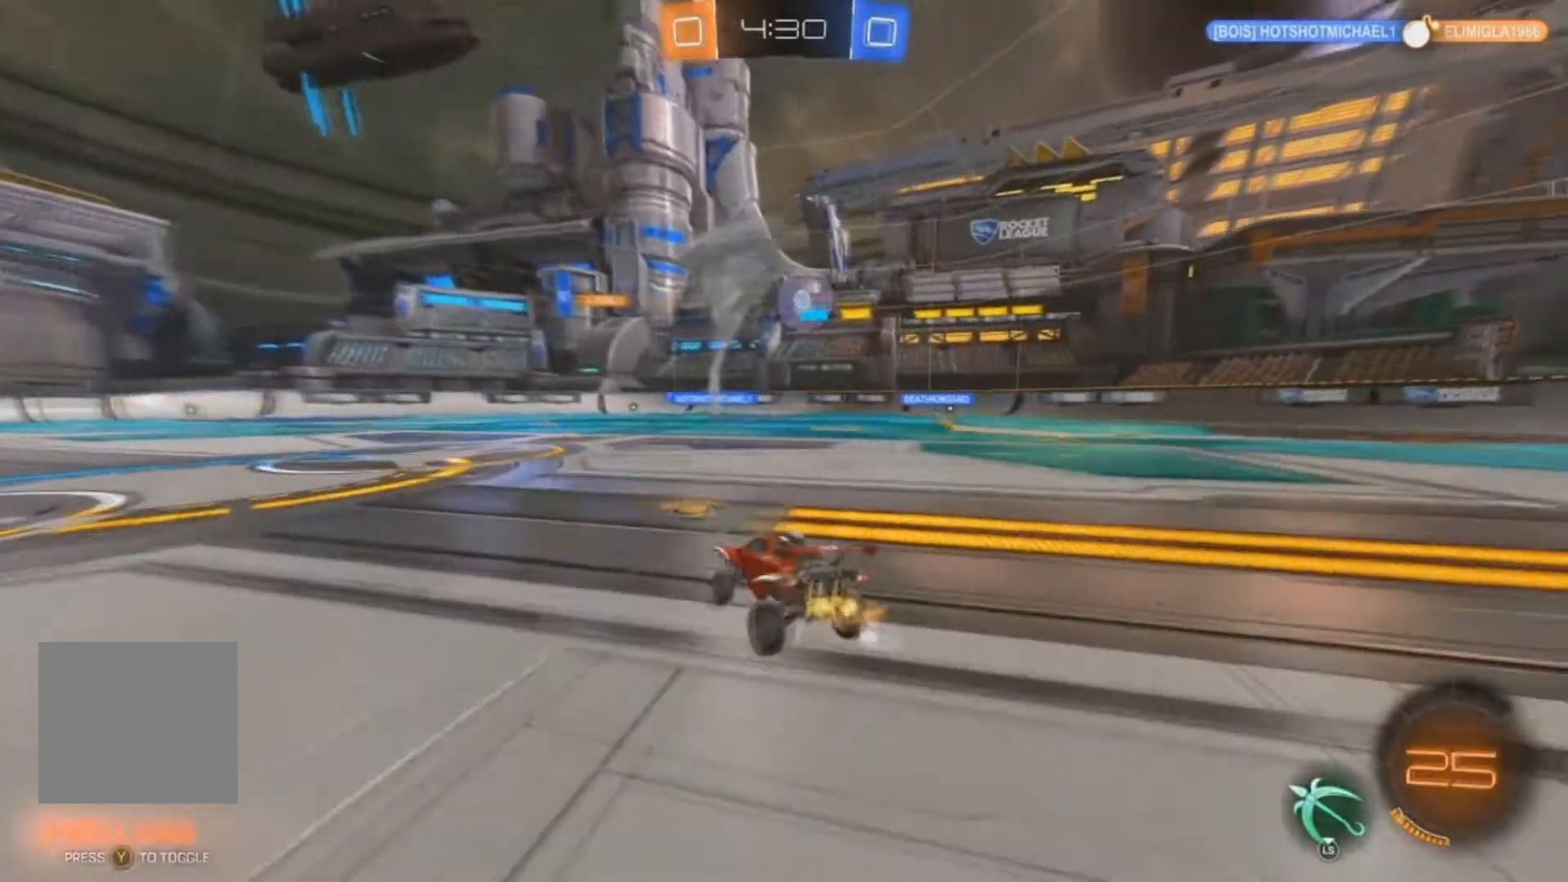
{"buttons": ["R2"], "left_stick": "center", "right_stick": "center", "events": [[500, "left_stick", "center"]]}
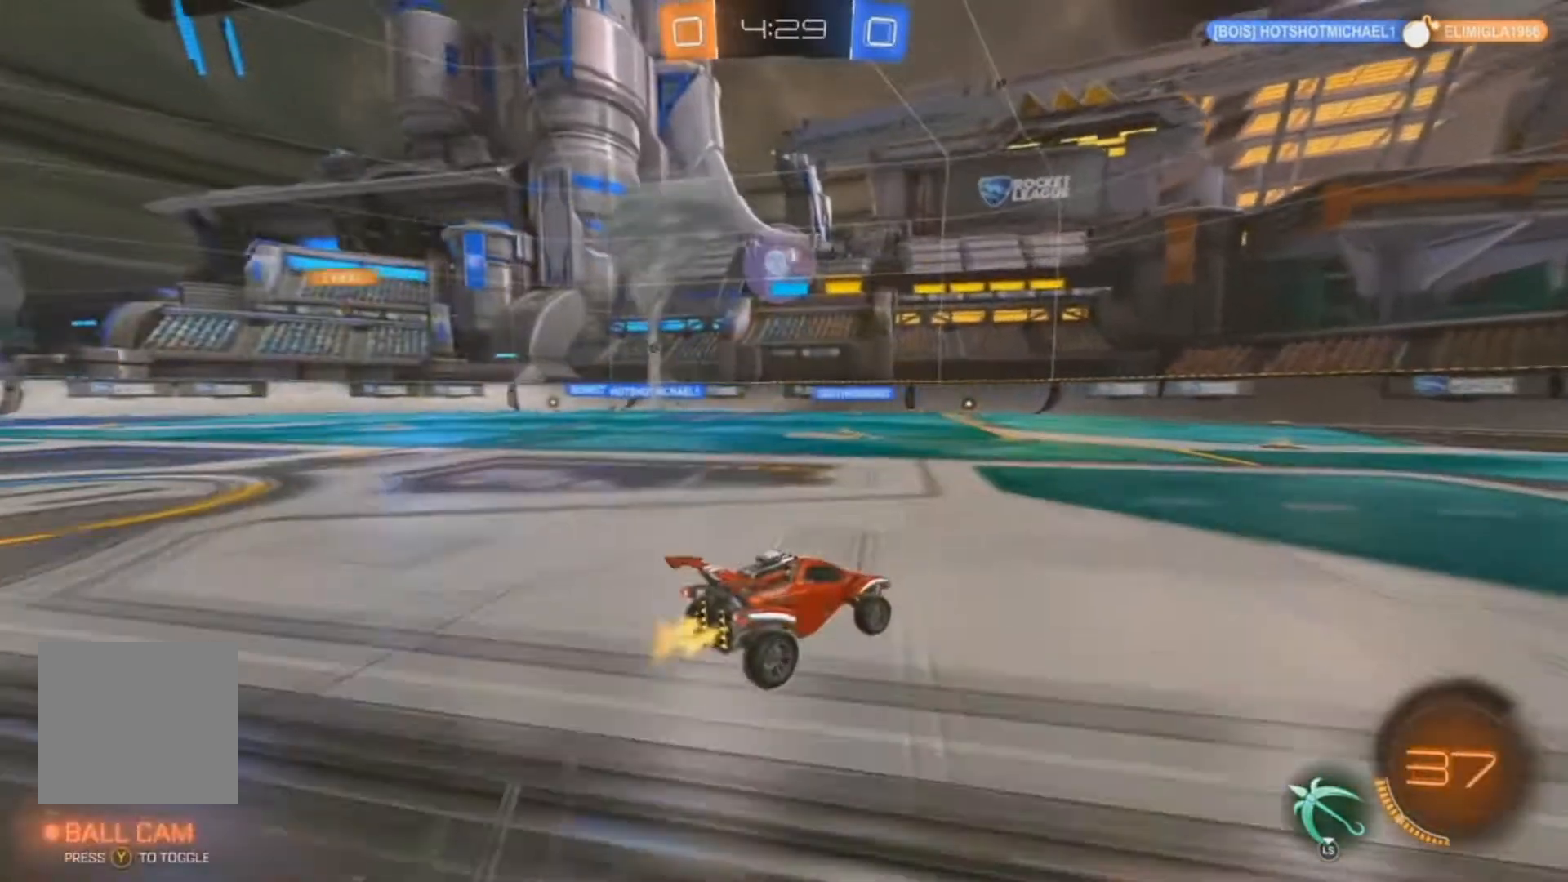
{"buttons": ["A", "R2"], "left_stick": "up-left", "right_stick": "center", "events": [[133, "A", "down"], [167, "left_stick", "up-left"], [267, "X", "down"], [500, "X", "up"]]}
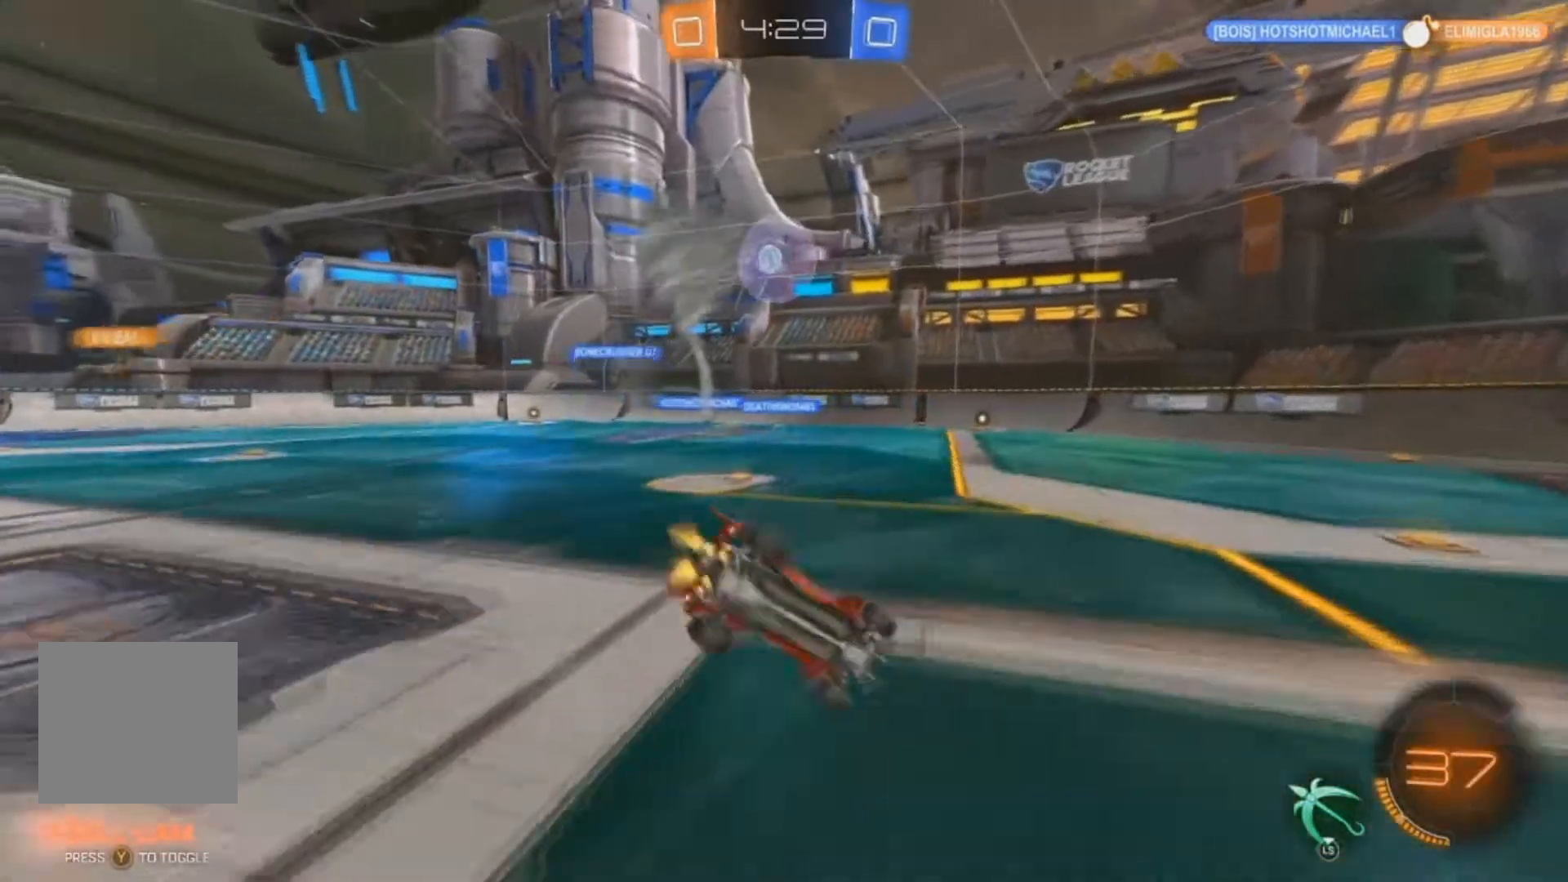
{"buttons": ["R2"], "left_stick": "up-left", "right_stick": "center", "events": [[33, "A", "up"], [200, "X", "down"], [367, "X", "up"]]}
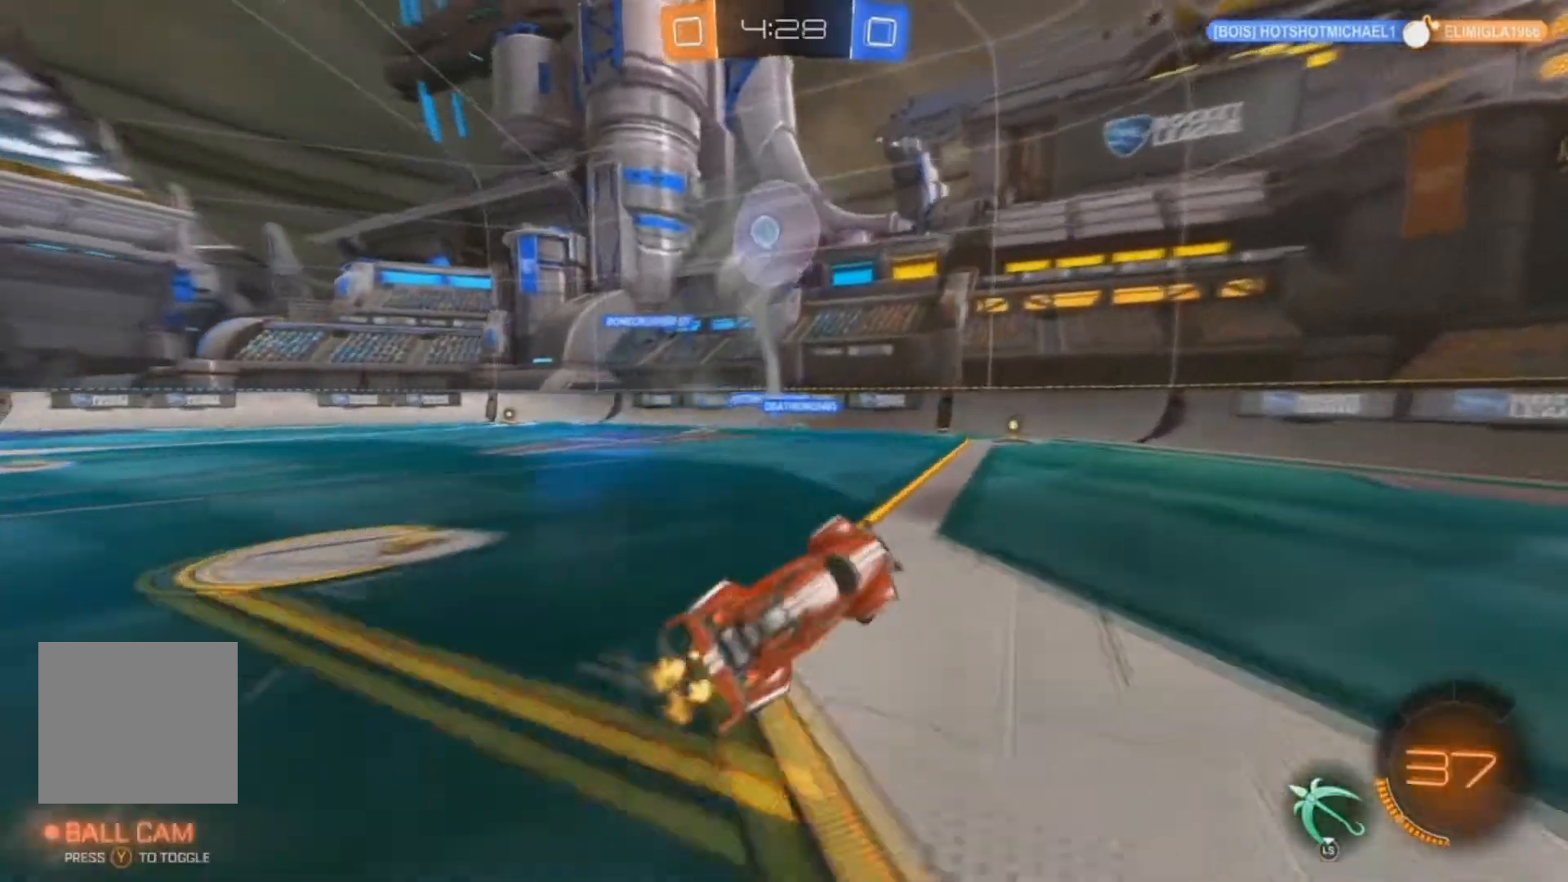
{"buttons": ["R2"], "left_stick": "right", "right_stick": "center"}
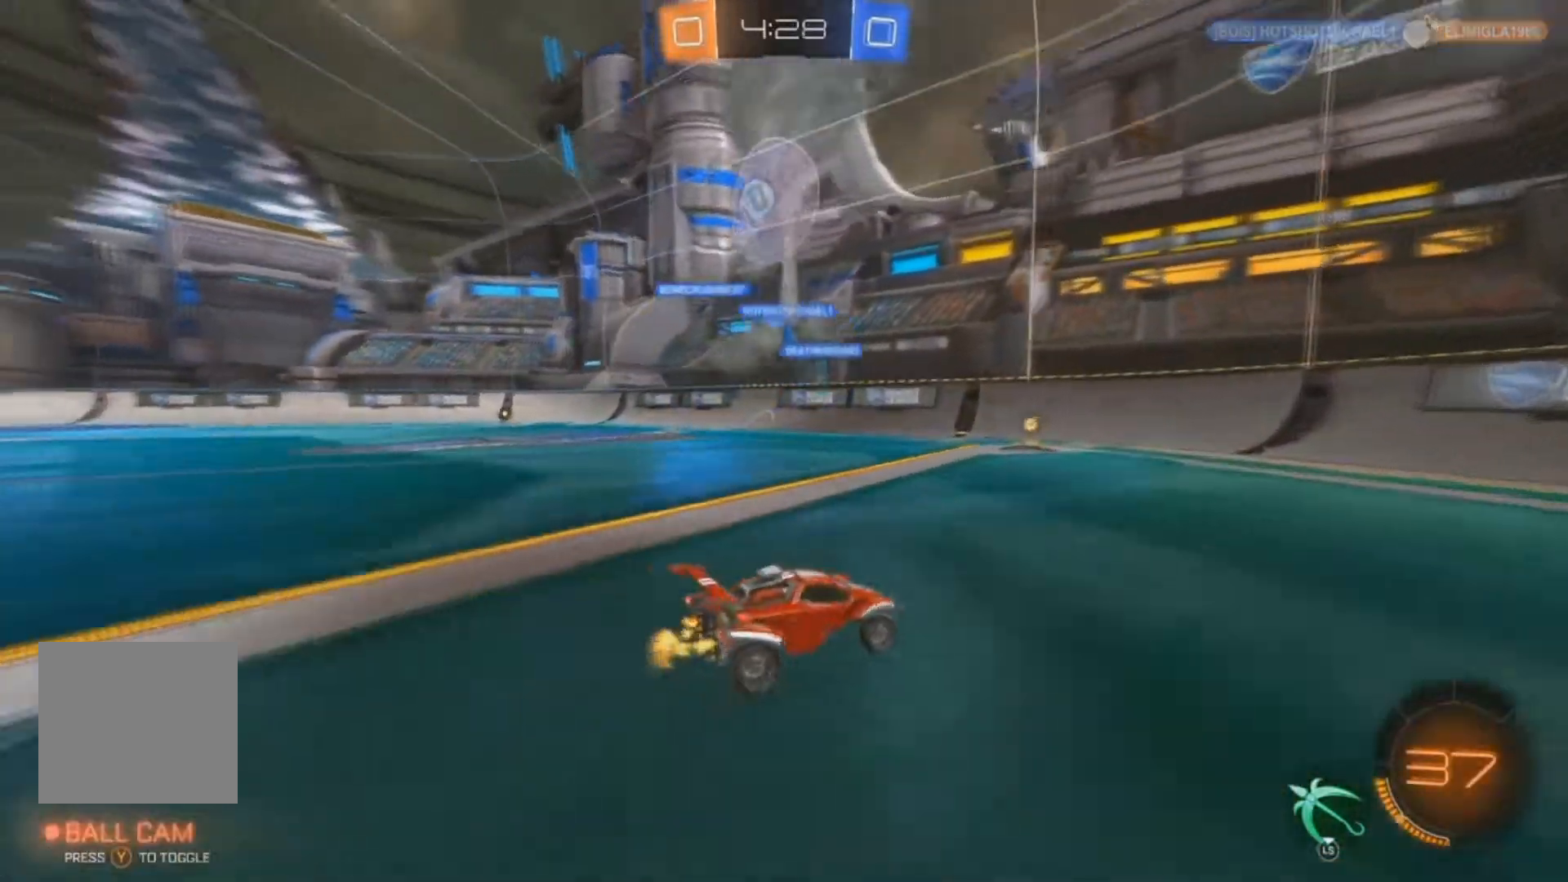
{"buttons": ["R2"], "left_stick": "right", "right_stick": "center", "events": [[33, "left_stick", "center"], [200, "left_stick", "right"]]}
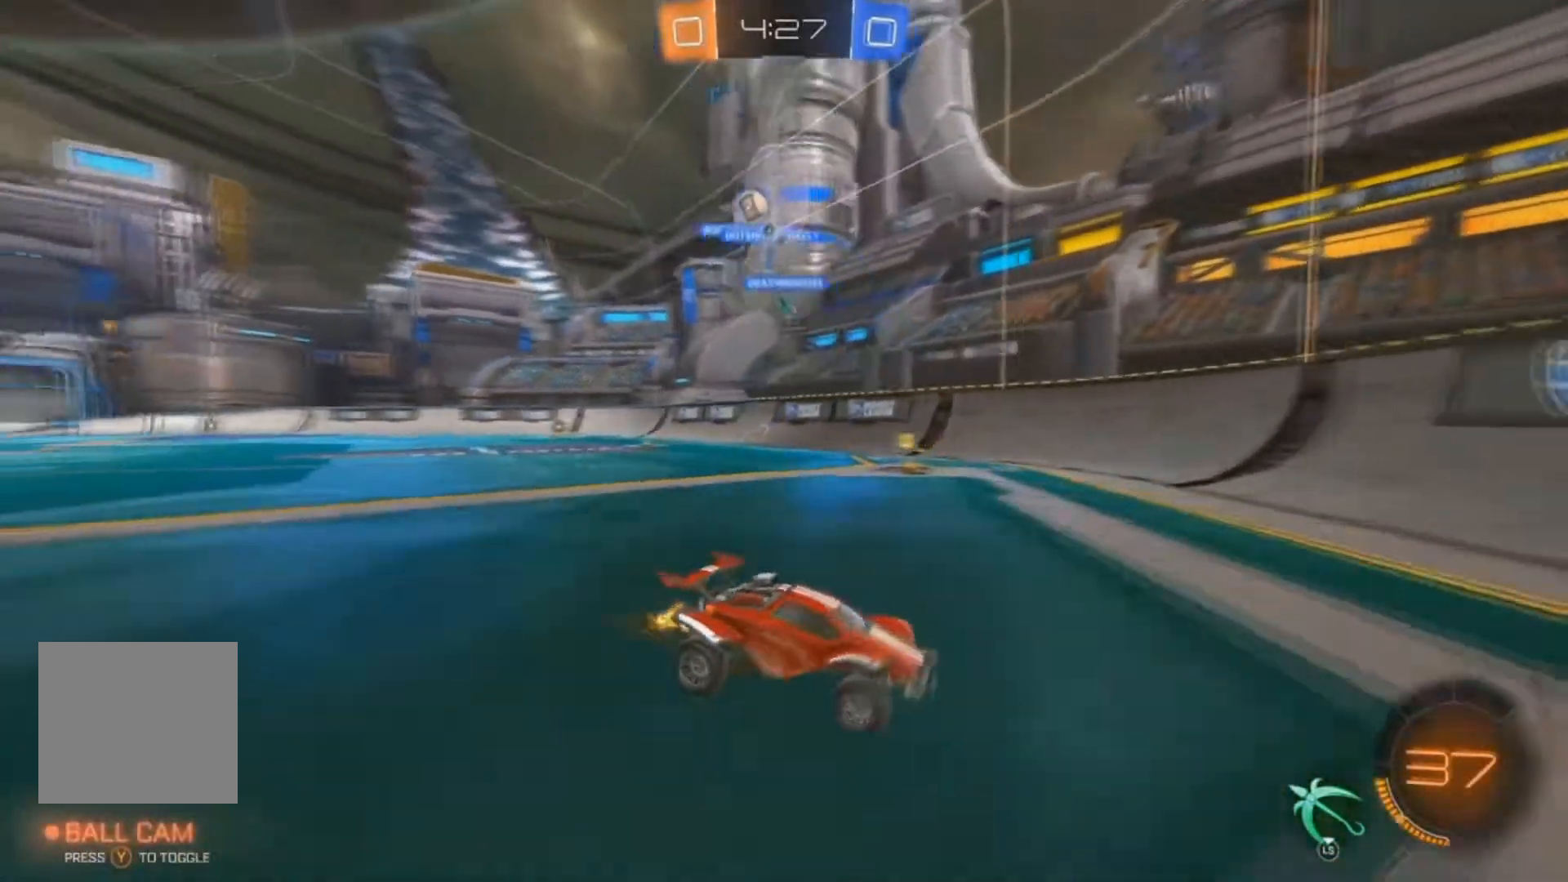
{"buttons": ["R2"], "left_stick": "right", "right_stick": "center", "events": [[200, "L2", "down"], [333, "R2", "up"], [400, "R2", "down"], [467, "L2", "up"]]}
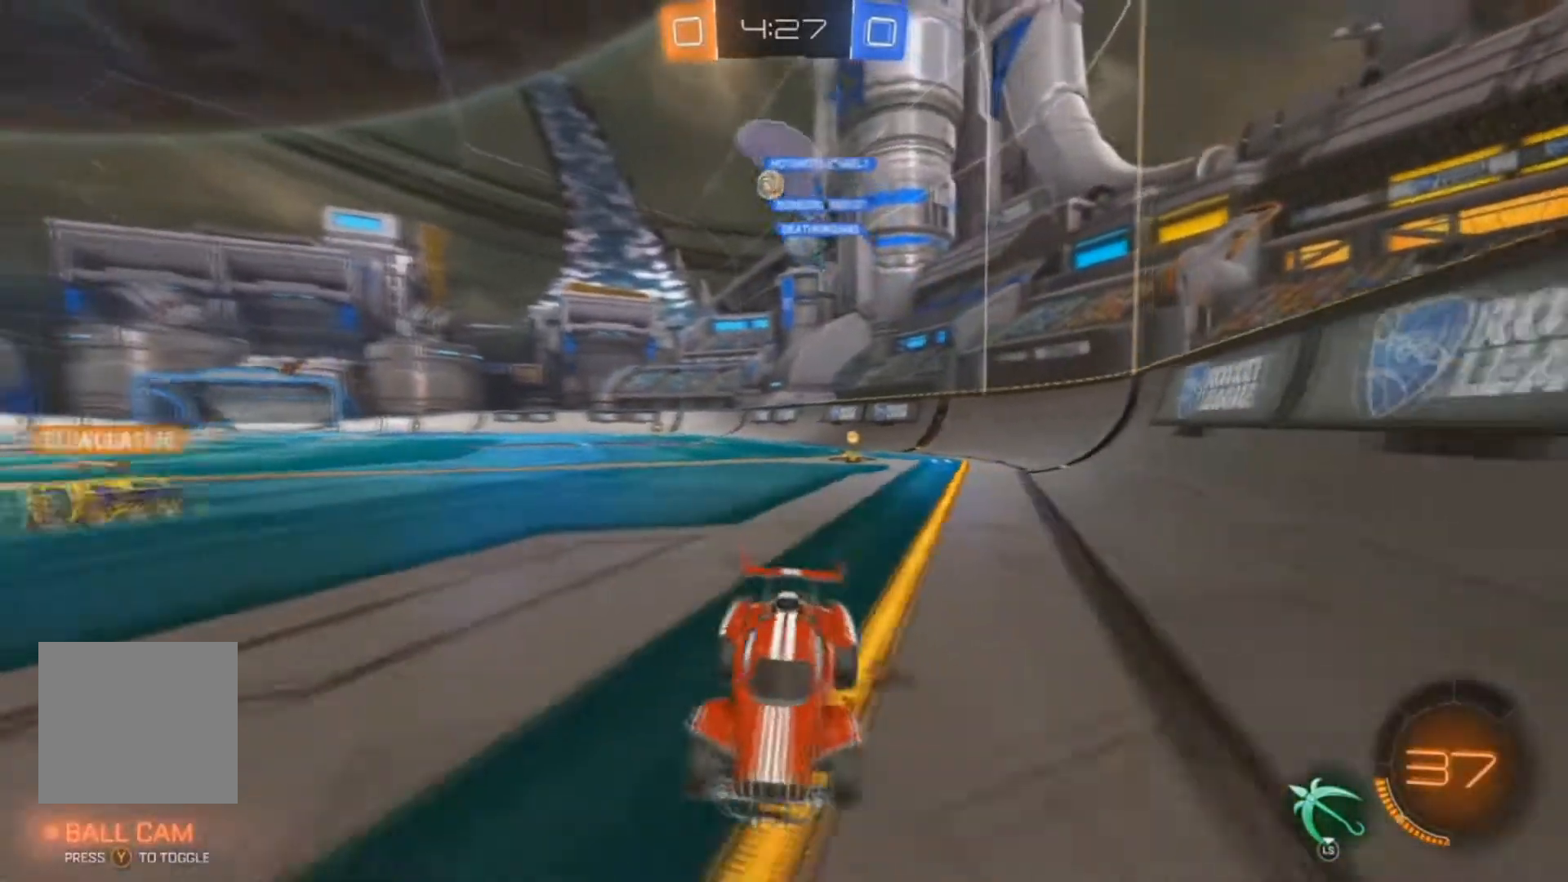
{"buttons": ["R2"], "left_stick": "right", "right_stick": "center", "events": [[367, "X", "down"], [467, "X", "up"]]}
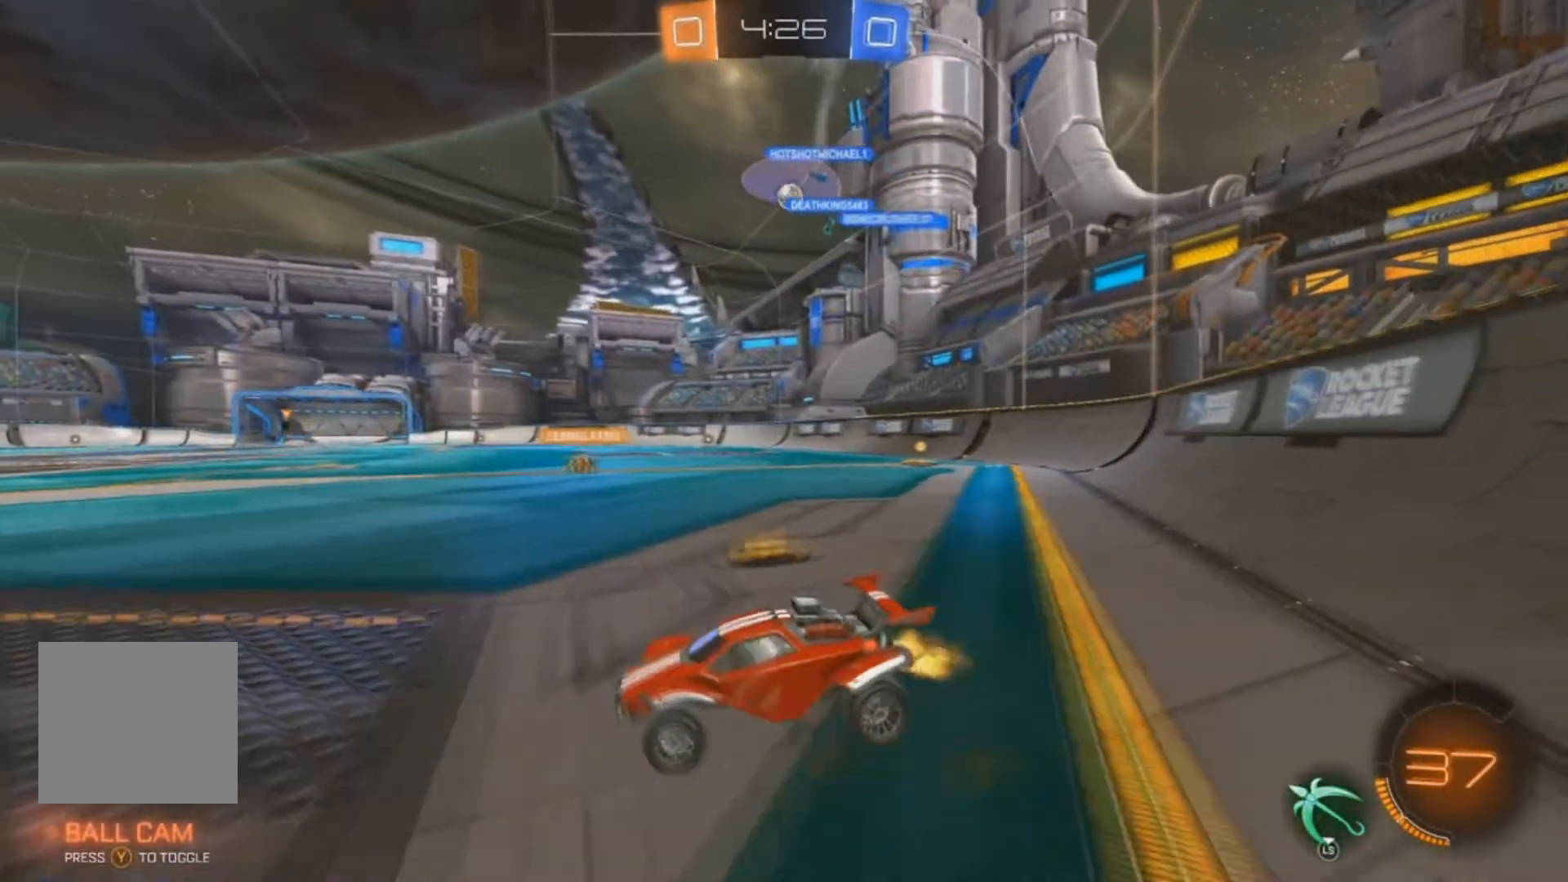
{"buttons": ["R2"], "left_stick": "right", "right_stick": "center", "events": []}
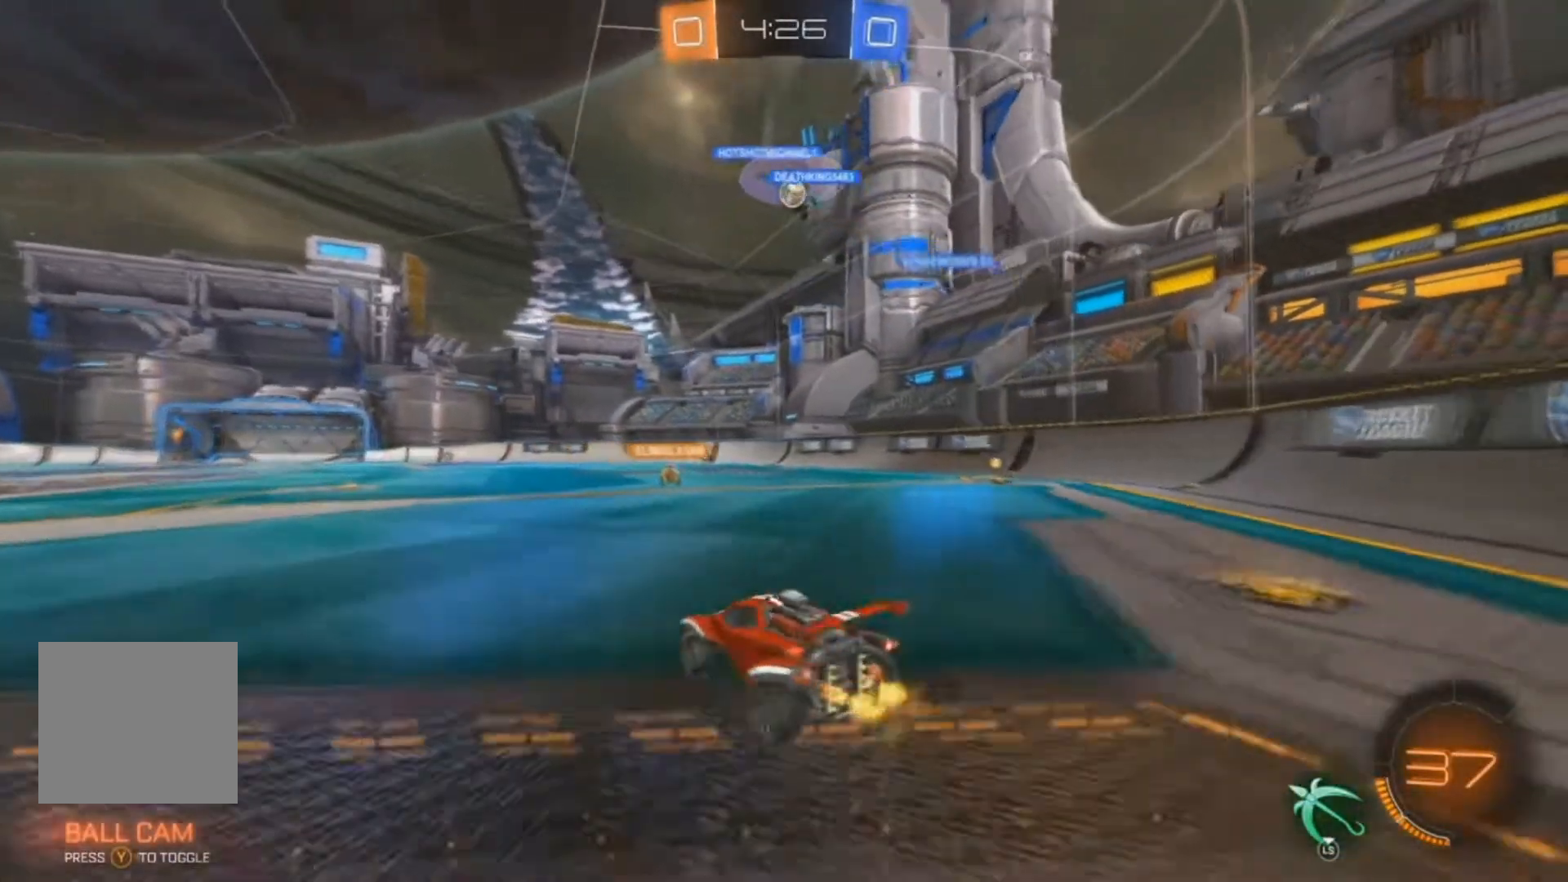
{"buttons": ["R2"], "left_stick": "down-left", "right_stick": "center", "events": [[467, "left_stick", "down-left"]]}
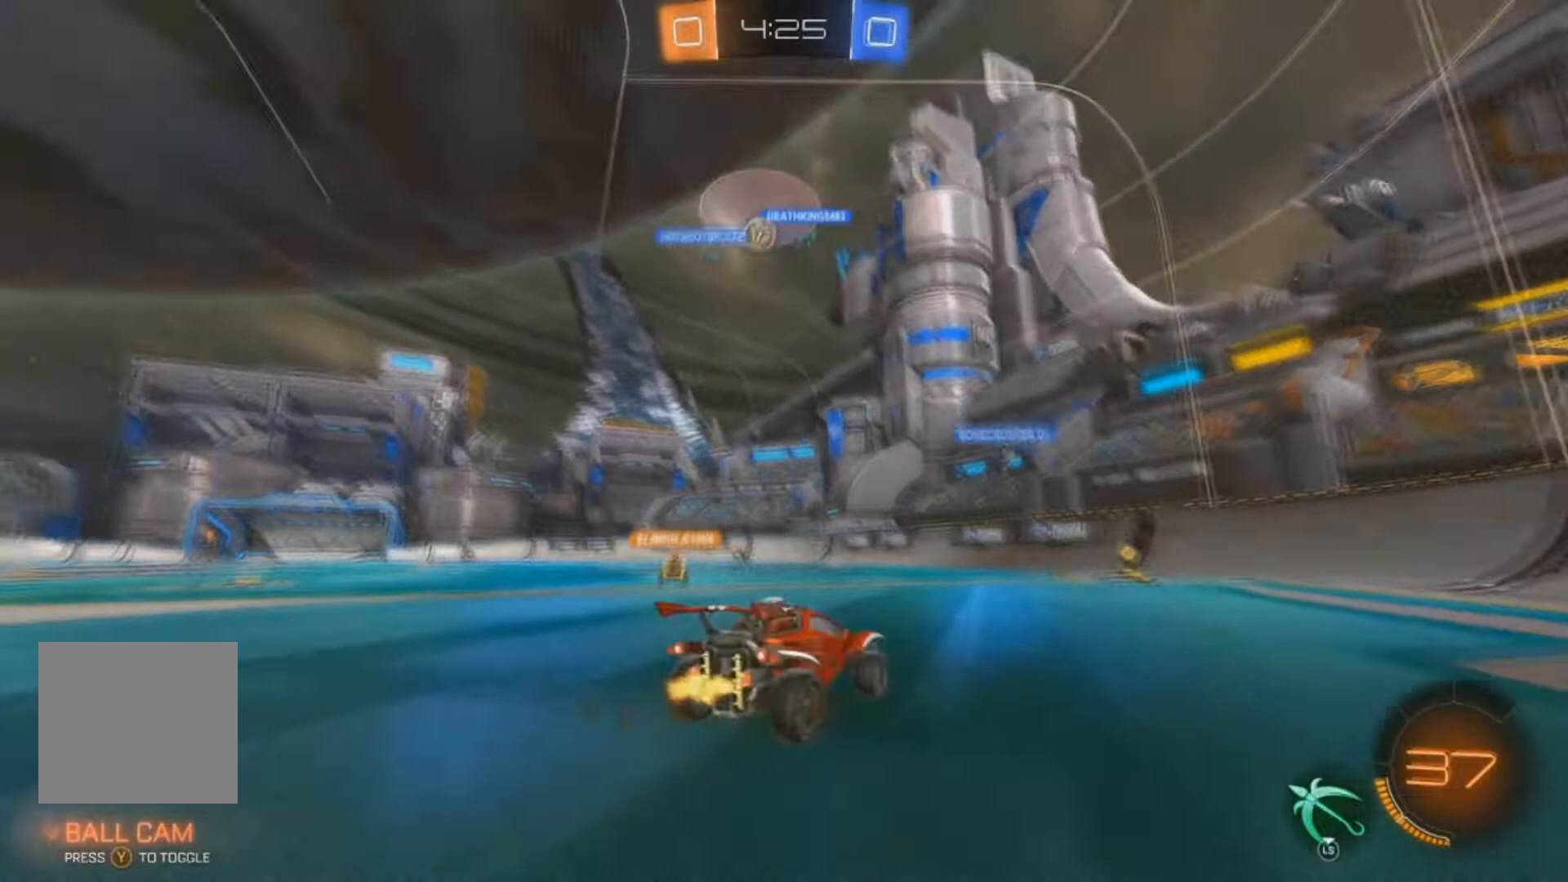
{"buttons": ["R2"], "left_stick": "left", "right_stick": "center", "events": [[33, "left_stick", "left"], [133, "X", "down"], [233, "X", "up"]]}
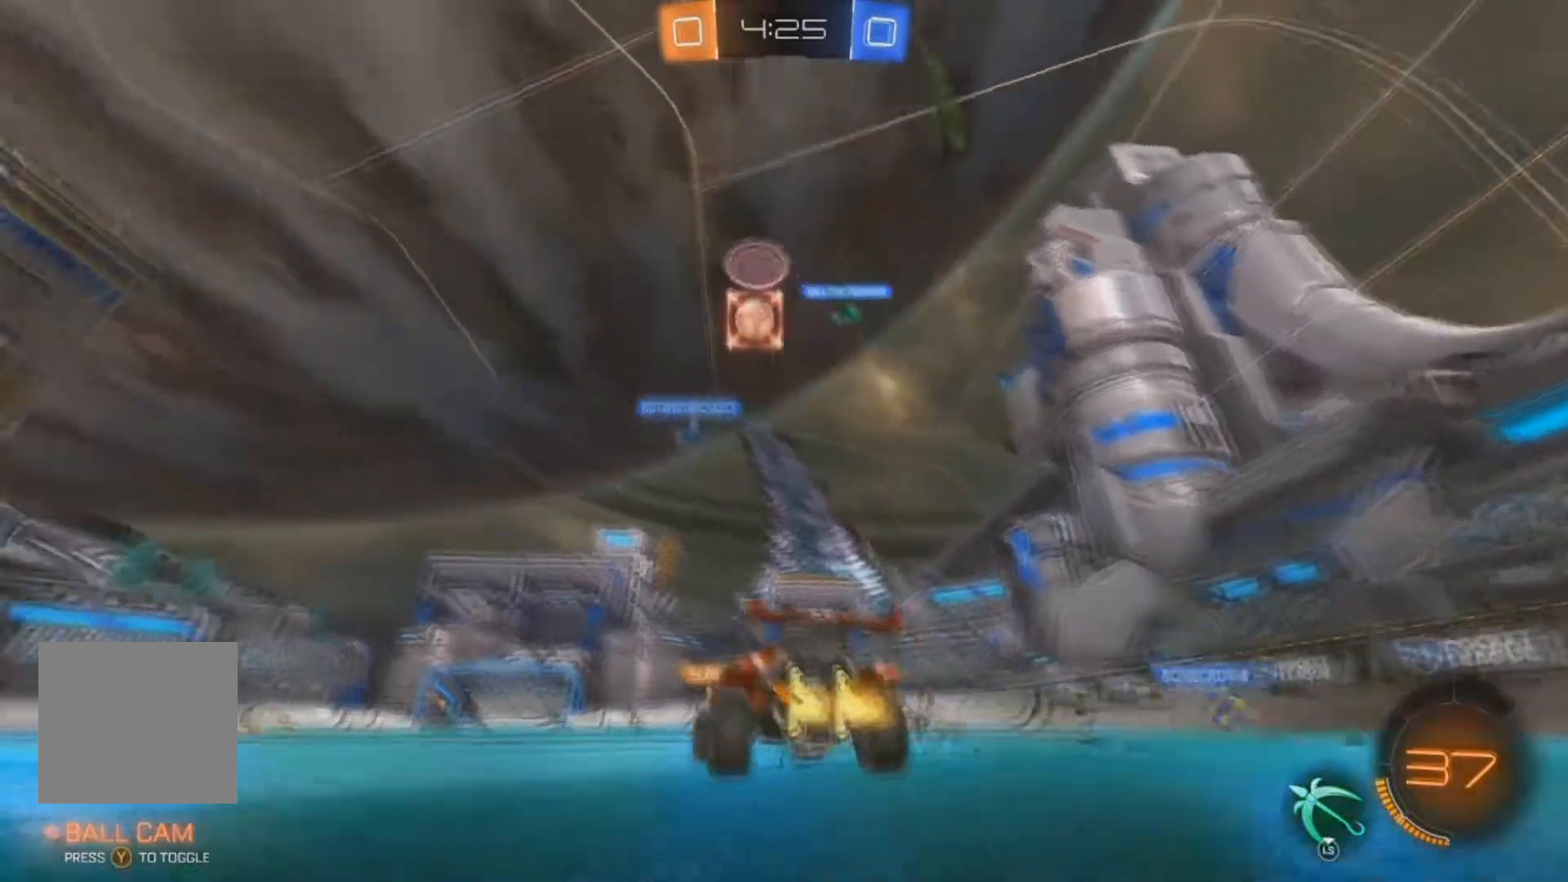
{"buttons": ["B", "R2"], "left_stick": "left", "right_stick": "center", "events": [[133, "B", "down"]]}
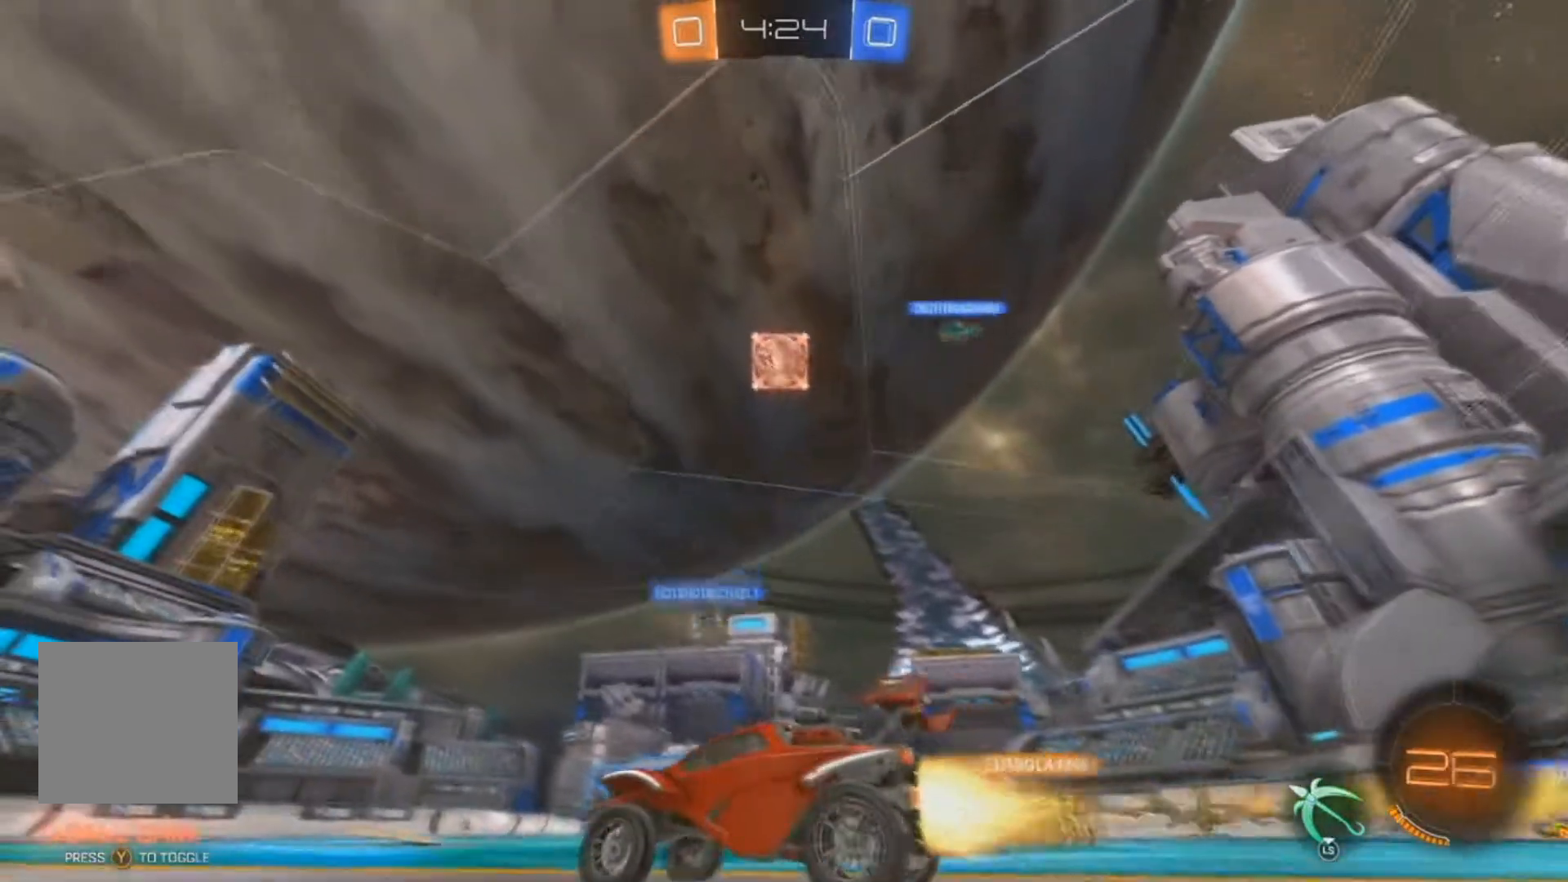
{"buttons": ["B", "R2"], "left_stick": "center", "right_stick": "center", "events": [[67, "left_stick", "center"]]}
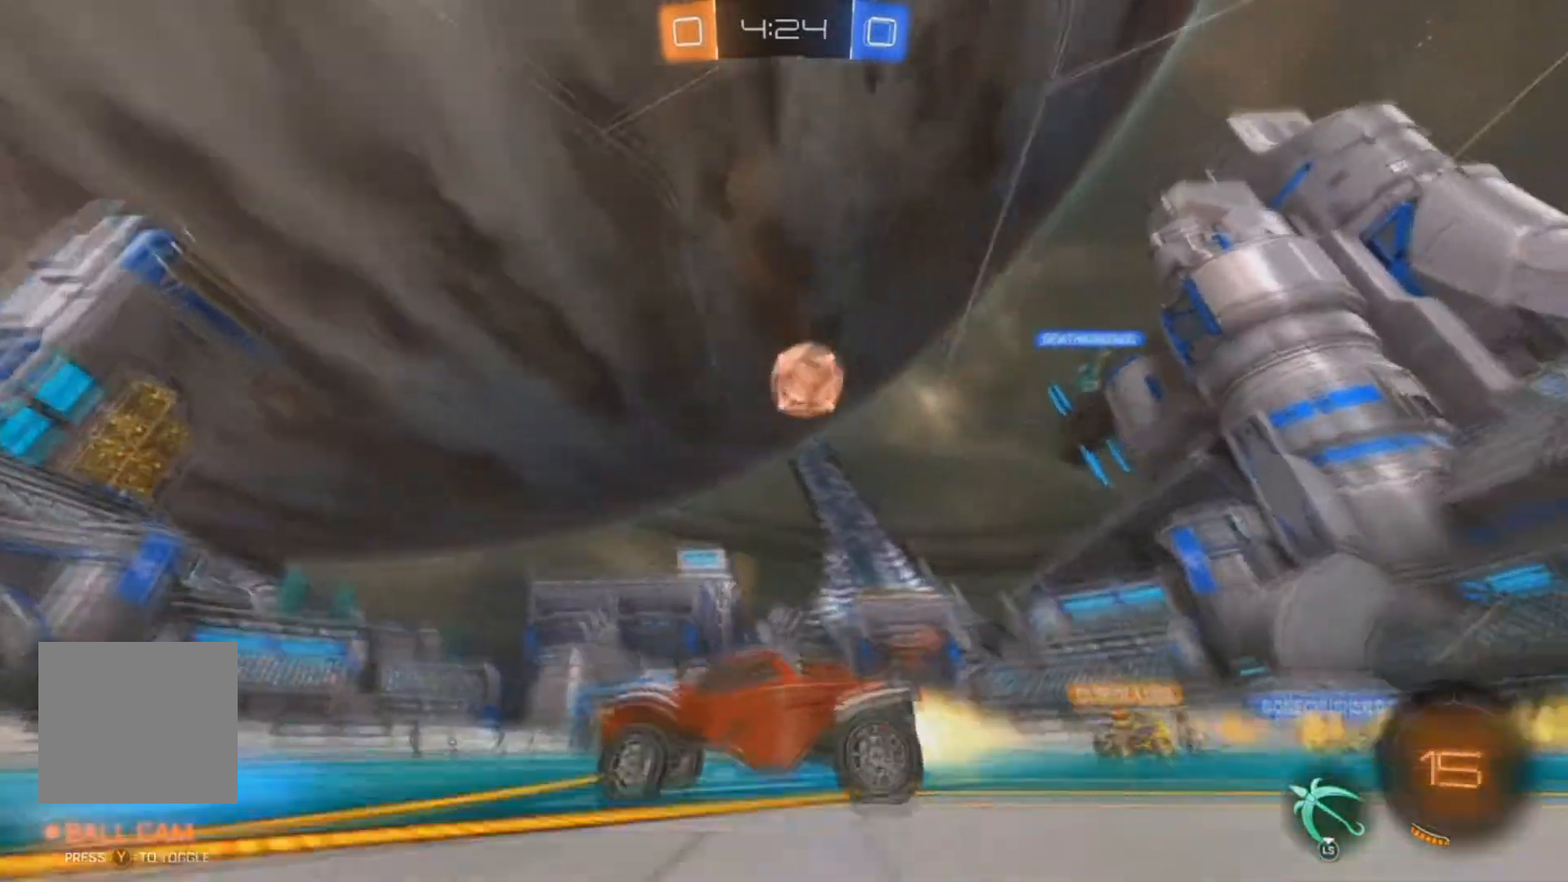
{"buttons": [], "left_stick": "down-right", "right_stick": "center", "events": [[67, "B", "up"], [267, "L3", "down"], [400, "L3", "up"], [400, "left_stick", "down-right"], [433, "R2", "up"]]}
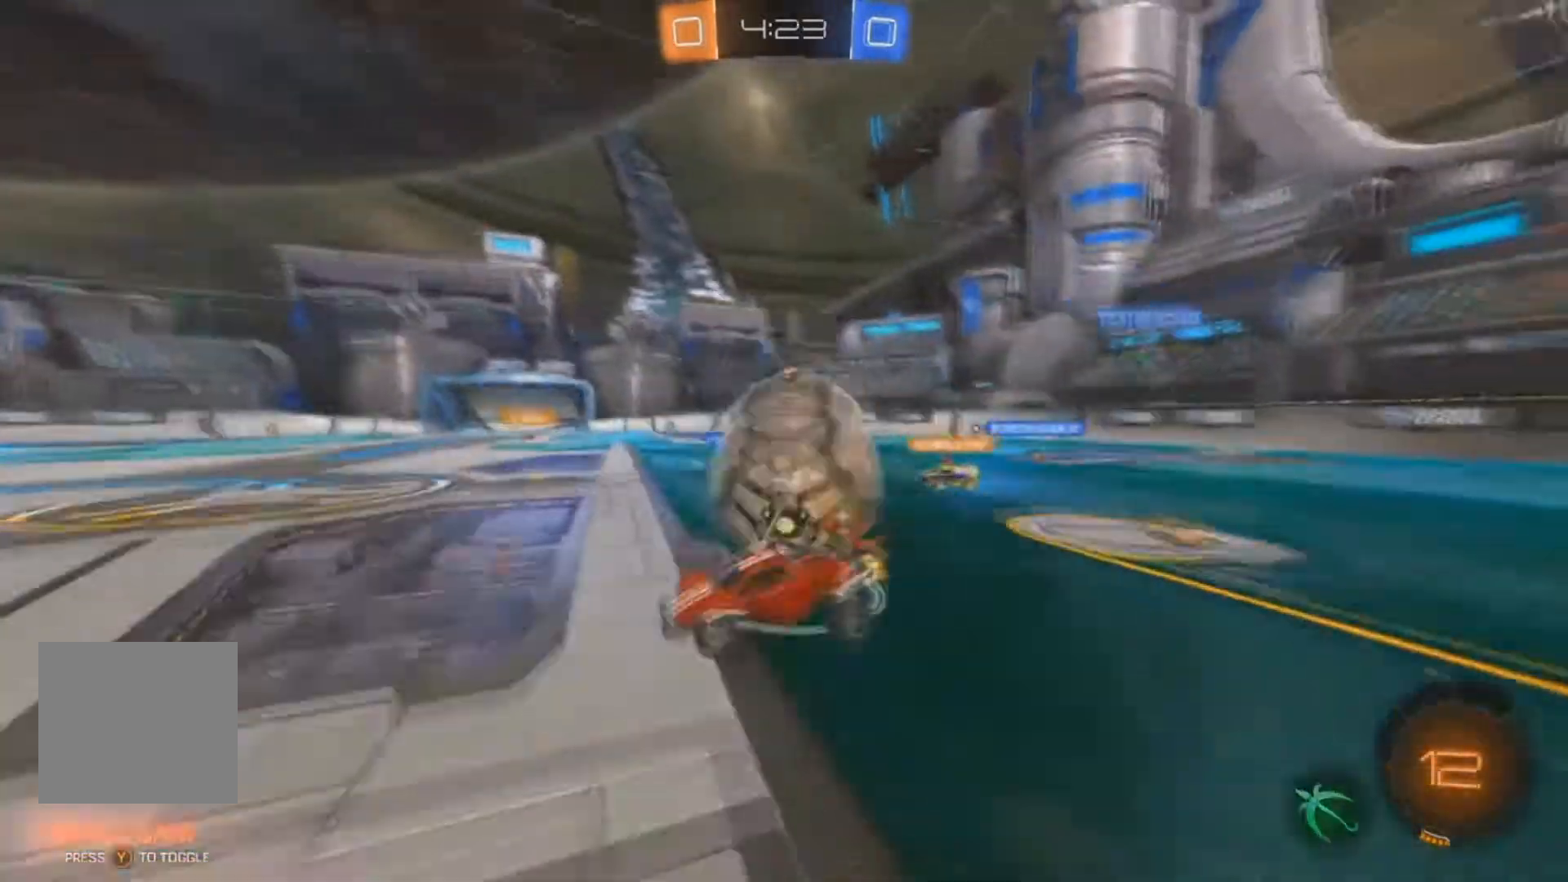
{"buttons": ["X", "R2"], "left_stick": "down-right", "right_stick": "center", "events": [[267, "R2", "down"], [333, "X", "down"]]}
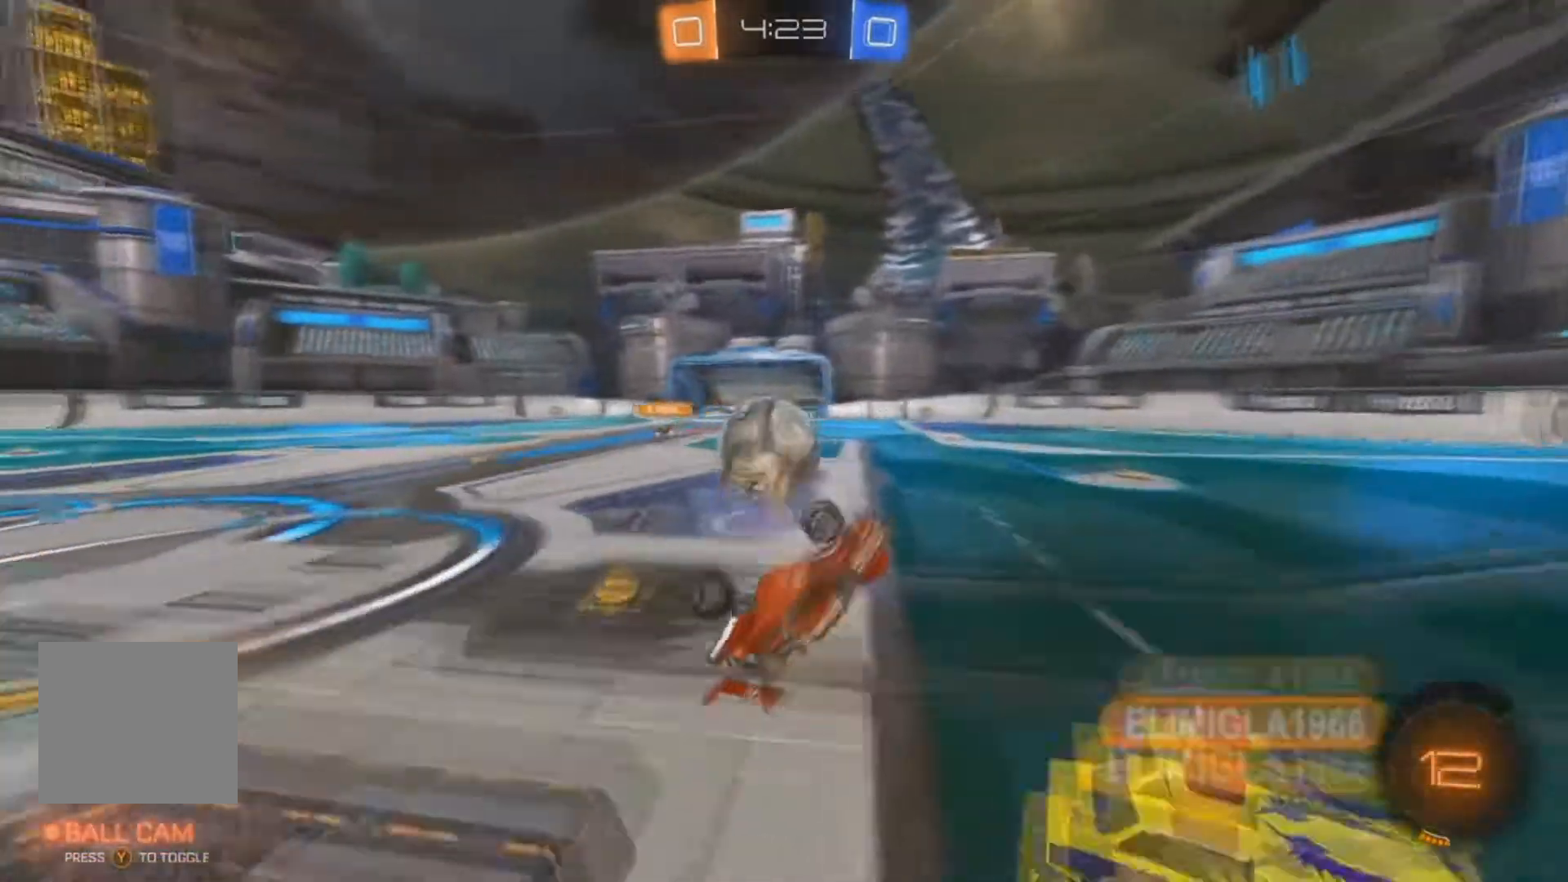
{"buttons": ["X", "R2"], "left_stick": "down-right", "right_stick": "center", "events": []}
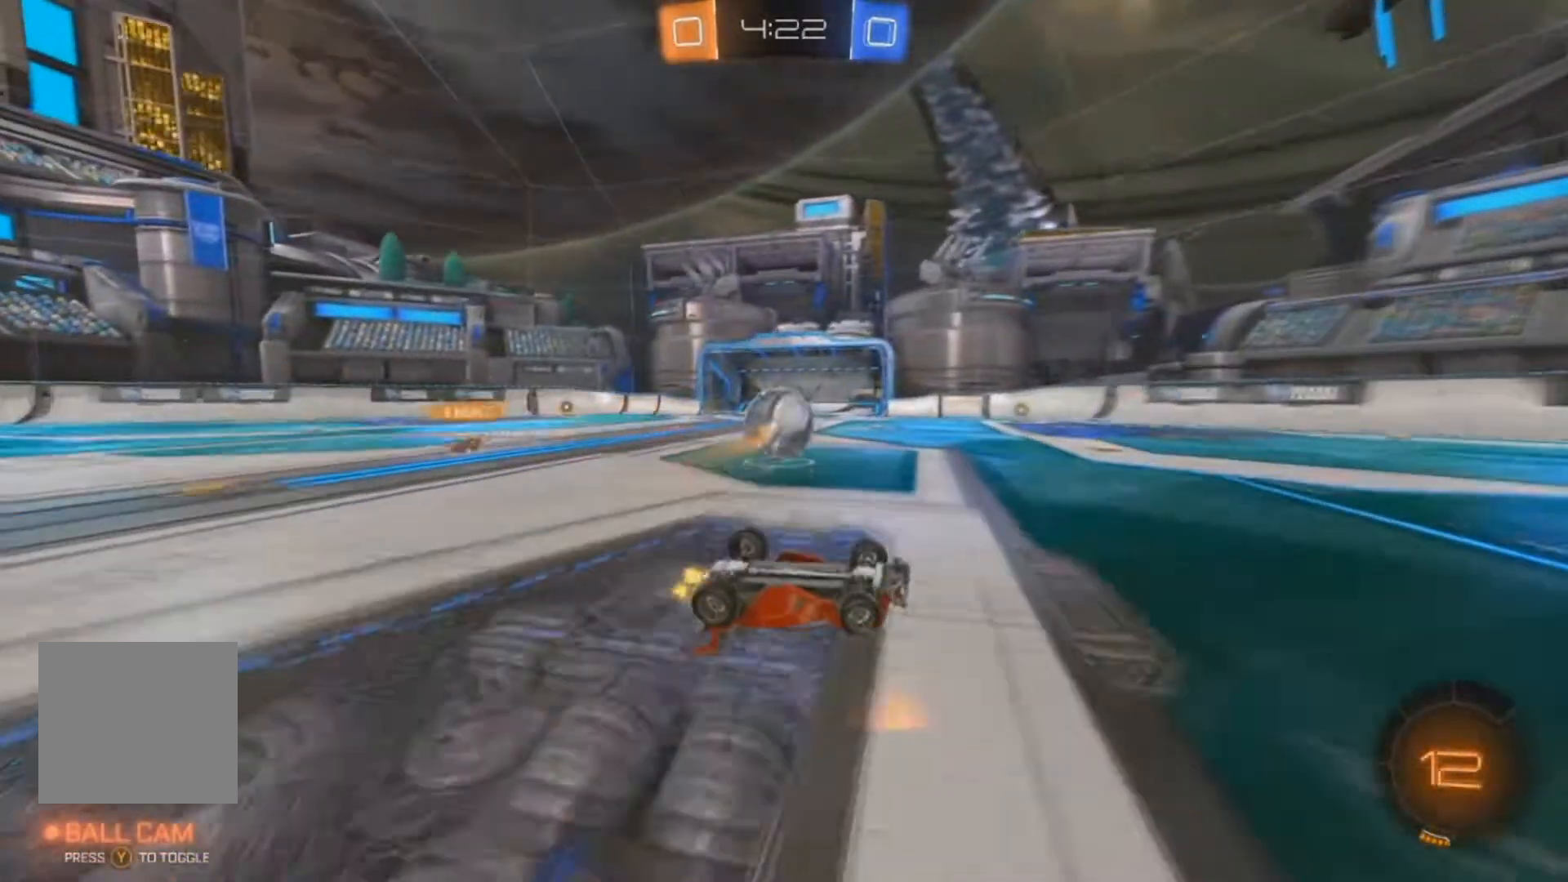
{"buttons": ["X", "R2"], "left_stick": "right", "right_stick": "center", "events": [[33, "B", "down"], [367, "B", "up"], [367, "left_stick", "right"]]}